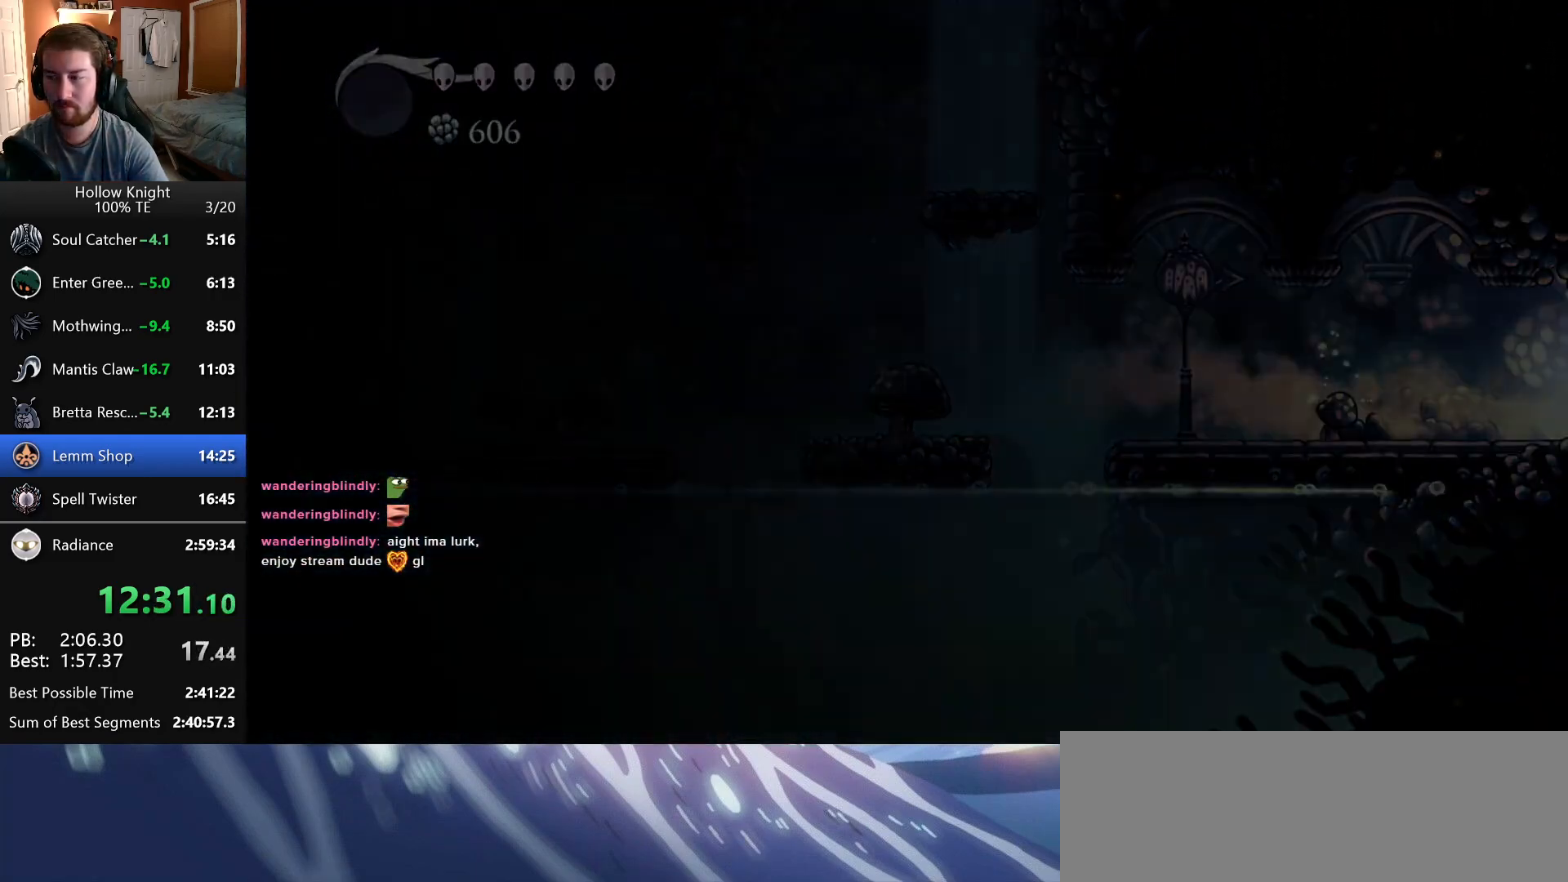
Gameplay with keyboard; each line is a JSON object with the keys held at the frame after it. "events" lists presses ("down") and releases ("up") of "attack", "cast", "dash", "down", "dreamnail", "escape", "focus", "jump", "left", "return", "right" and "up" between this image and that frame as [ms after this image, input, new state], when the widget could be followed in between. No other keys are recorded. Mouse input is not recorded. Key names are as the overlay labels them; some are game actions (e.g. jump) rather than physical keys. Not read: inventory superdash.
{"keys": ["right"], "events": []}
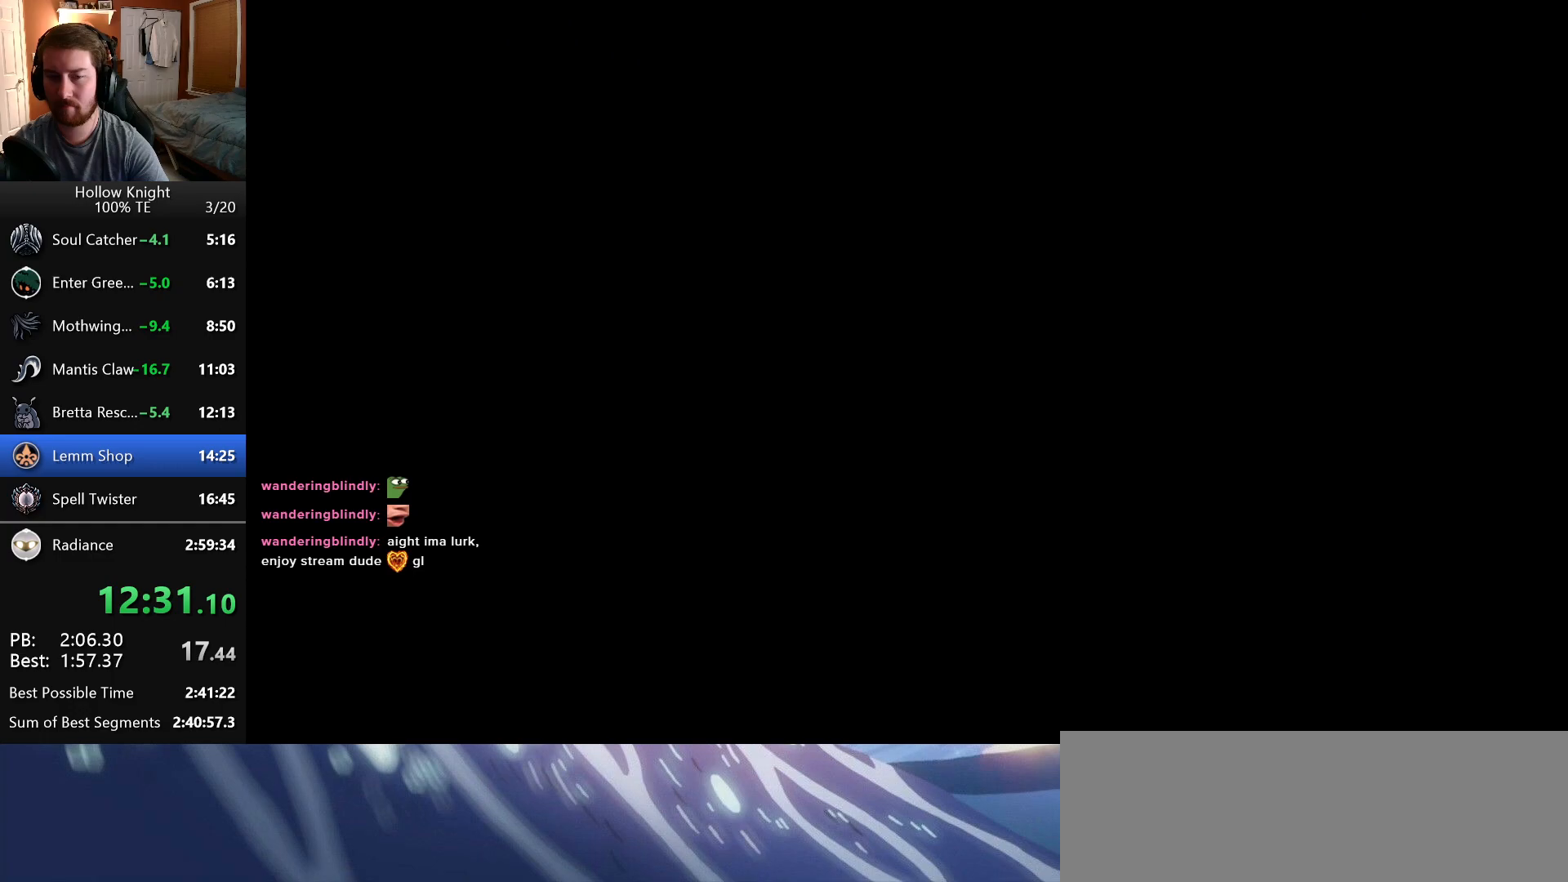
{"keys": ["right"], "events": []}
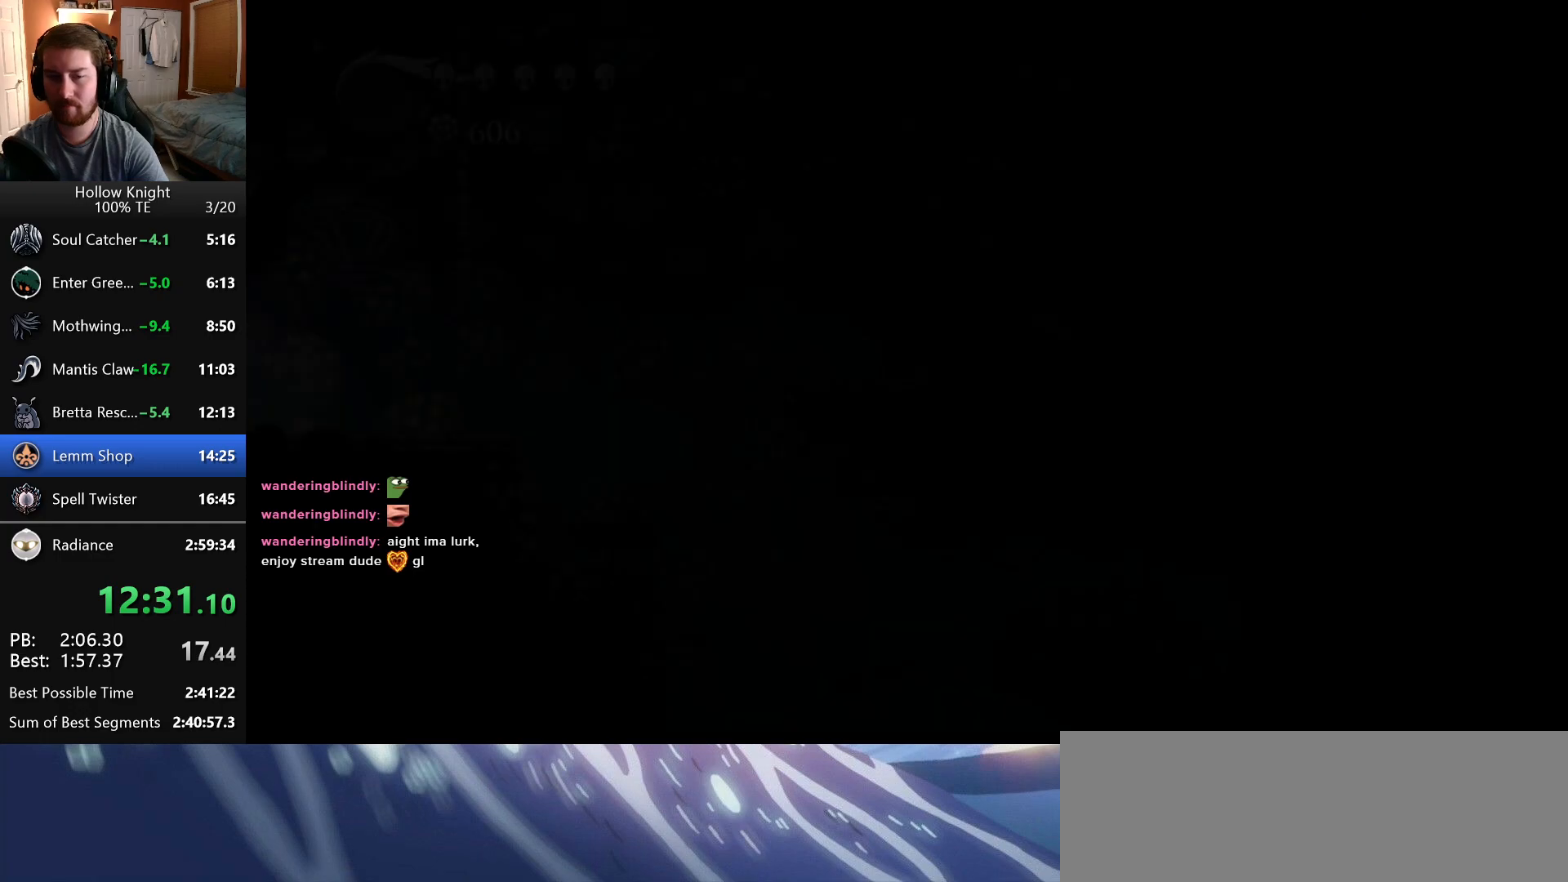
{"keys": ["right"], "events": []}
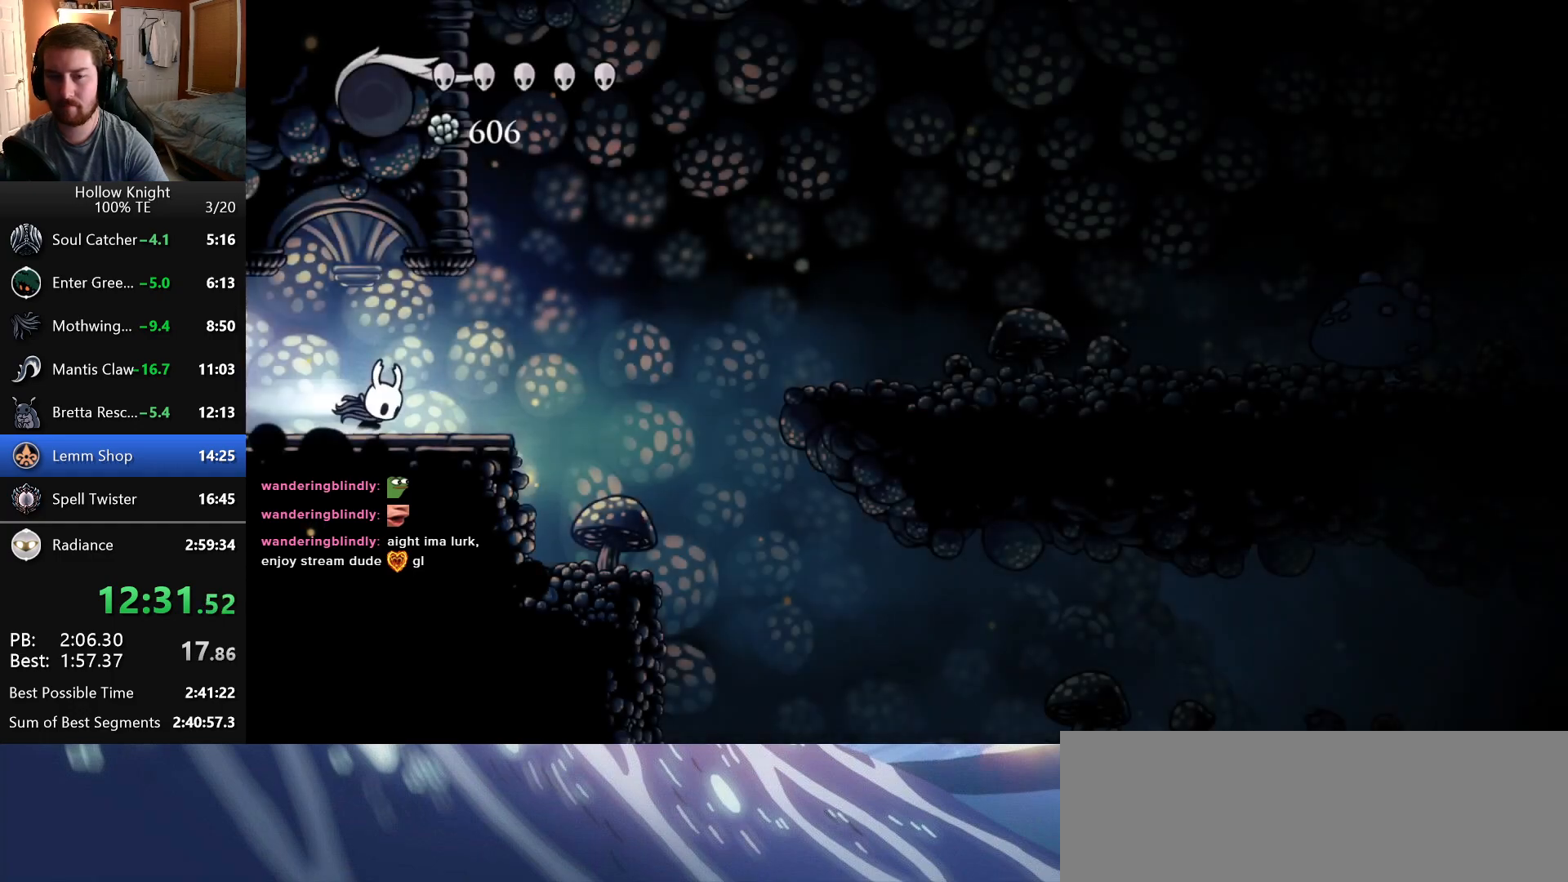
{"keys": ["right"], "events": []}
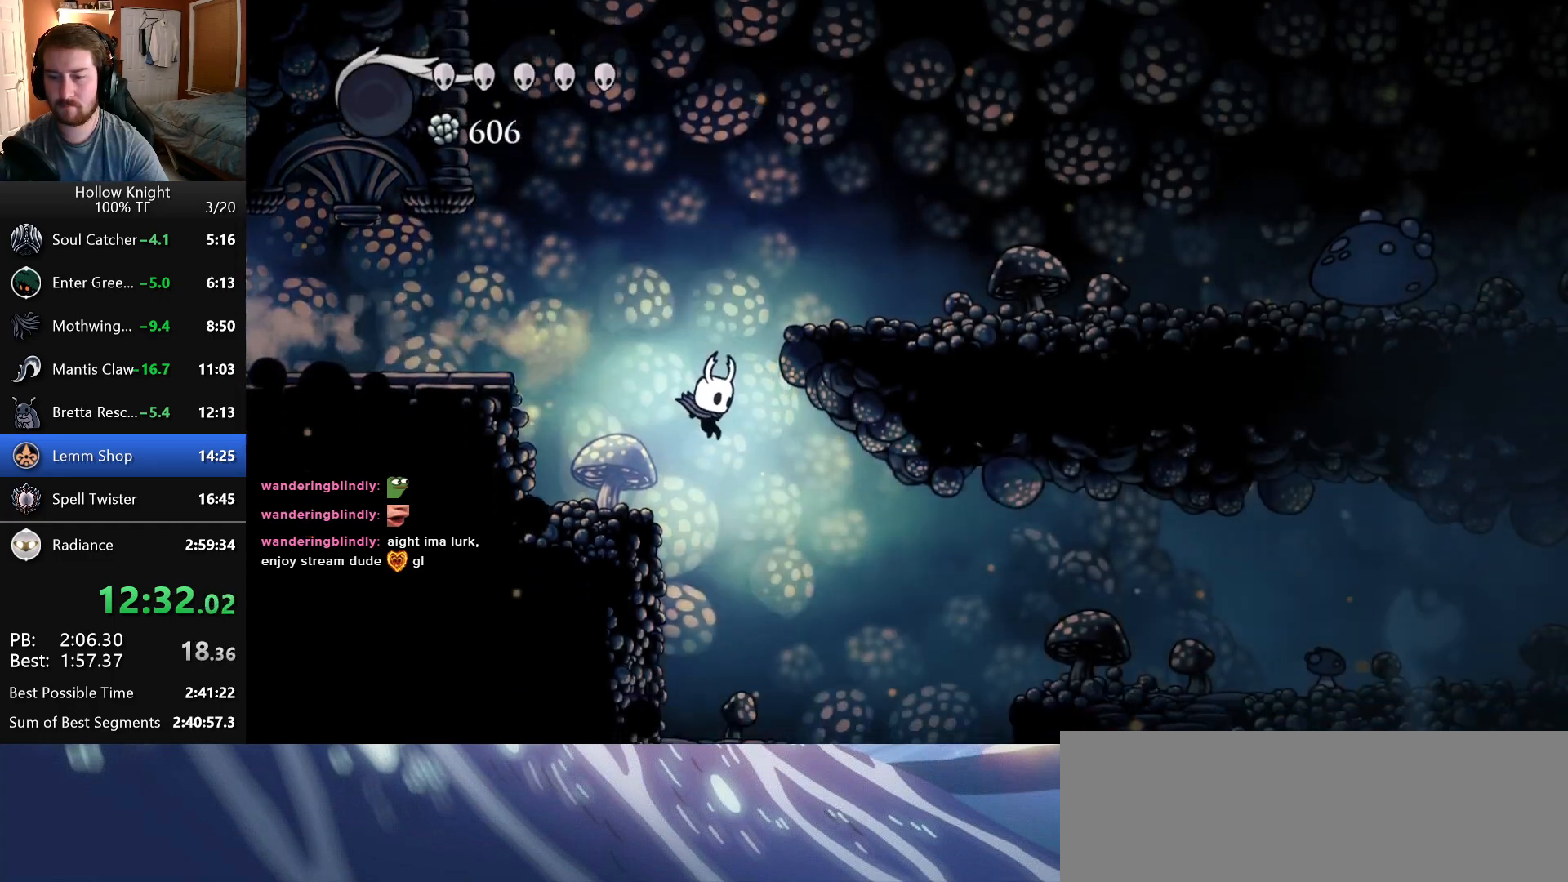
{"keys": ["right"], "events": []}
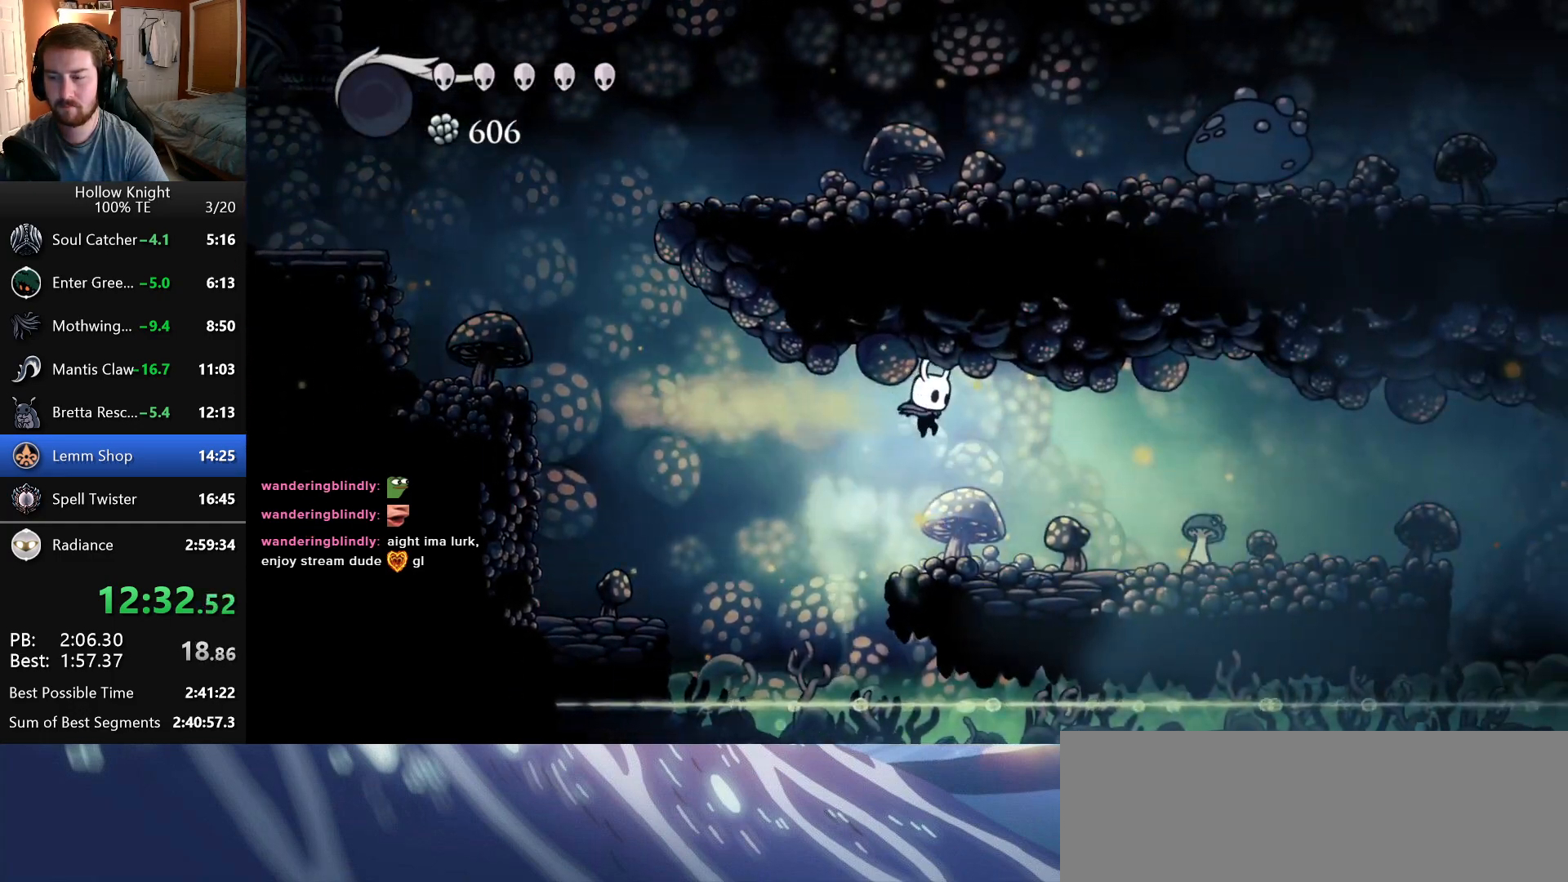
{"keys": ["right"], "events": [[250, "attack", "down"], [366, "attack", "up"]]}
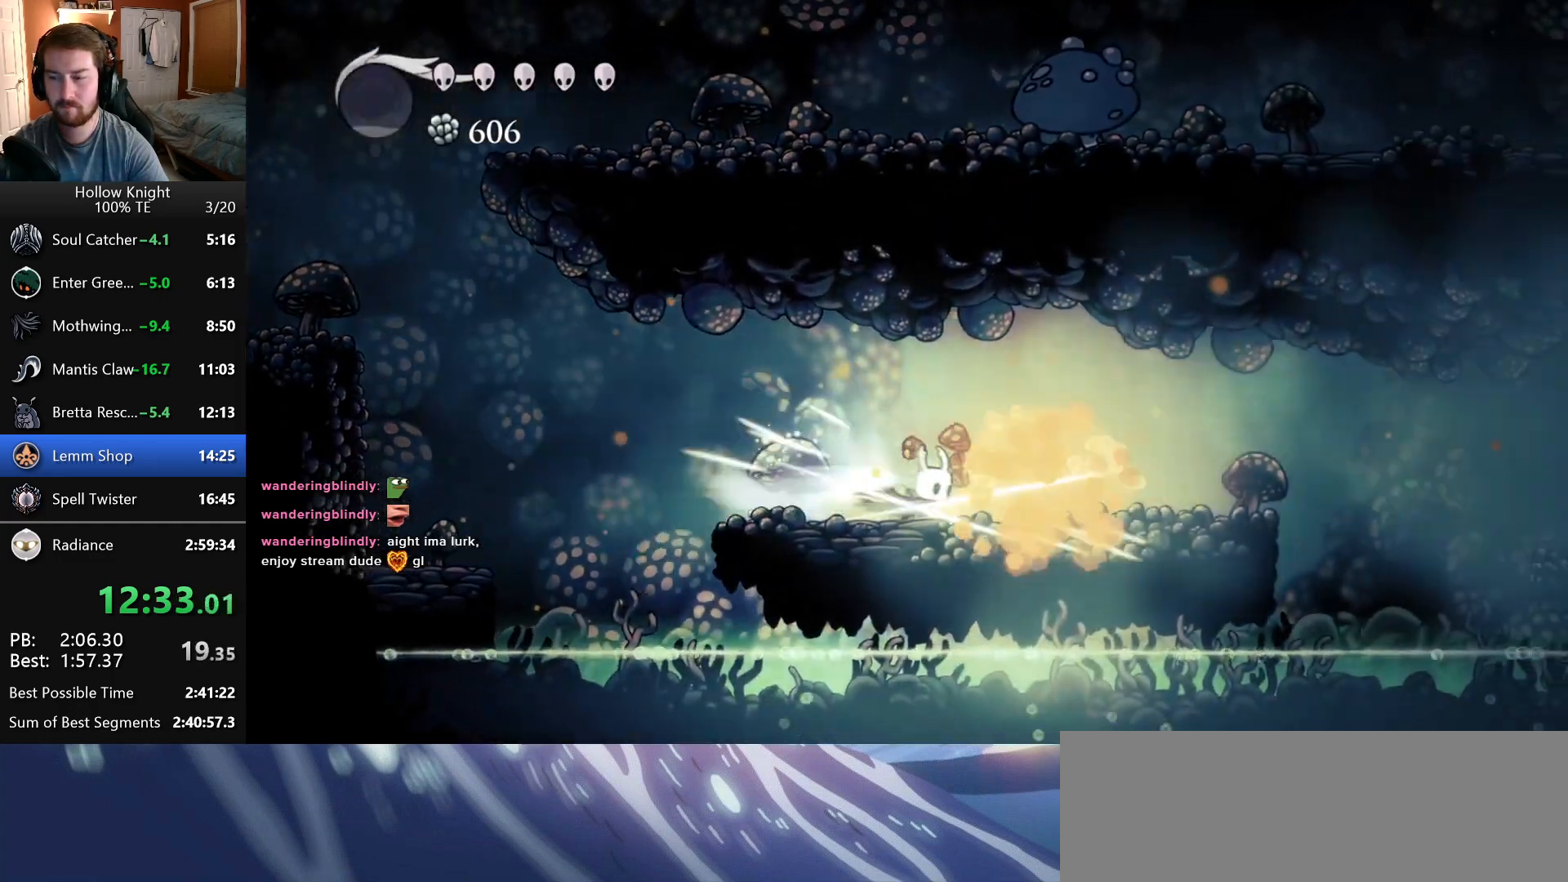
{"keys": ["right"], "events": [[266, "jump", "down"], [400, "jump", "up"]]}
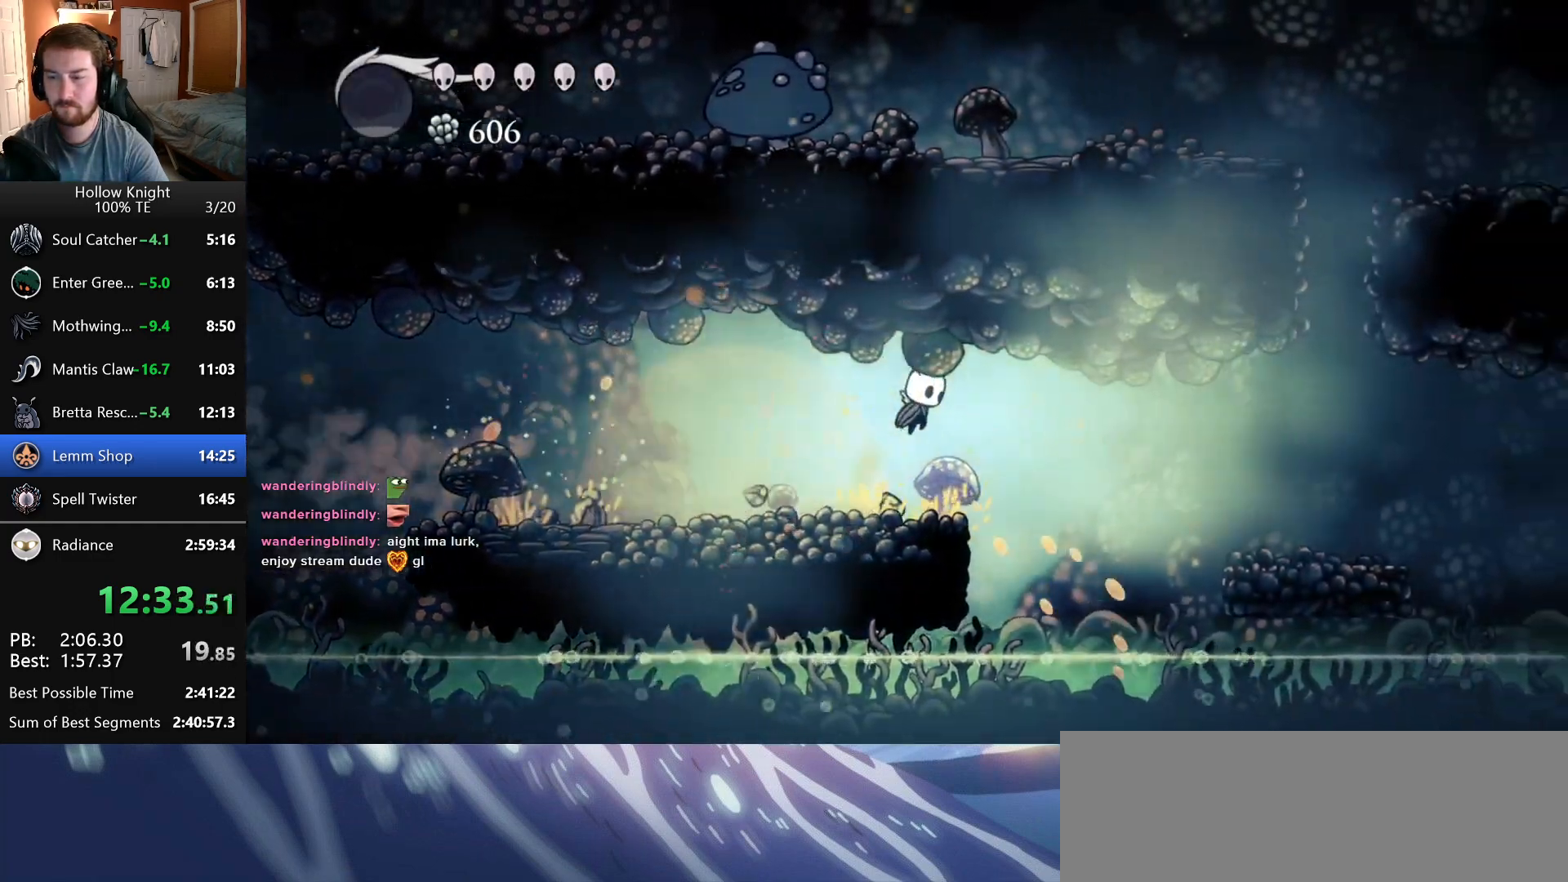
{"keys": ["right"], "events": []}
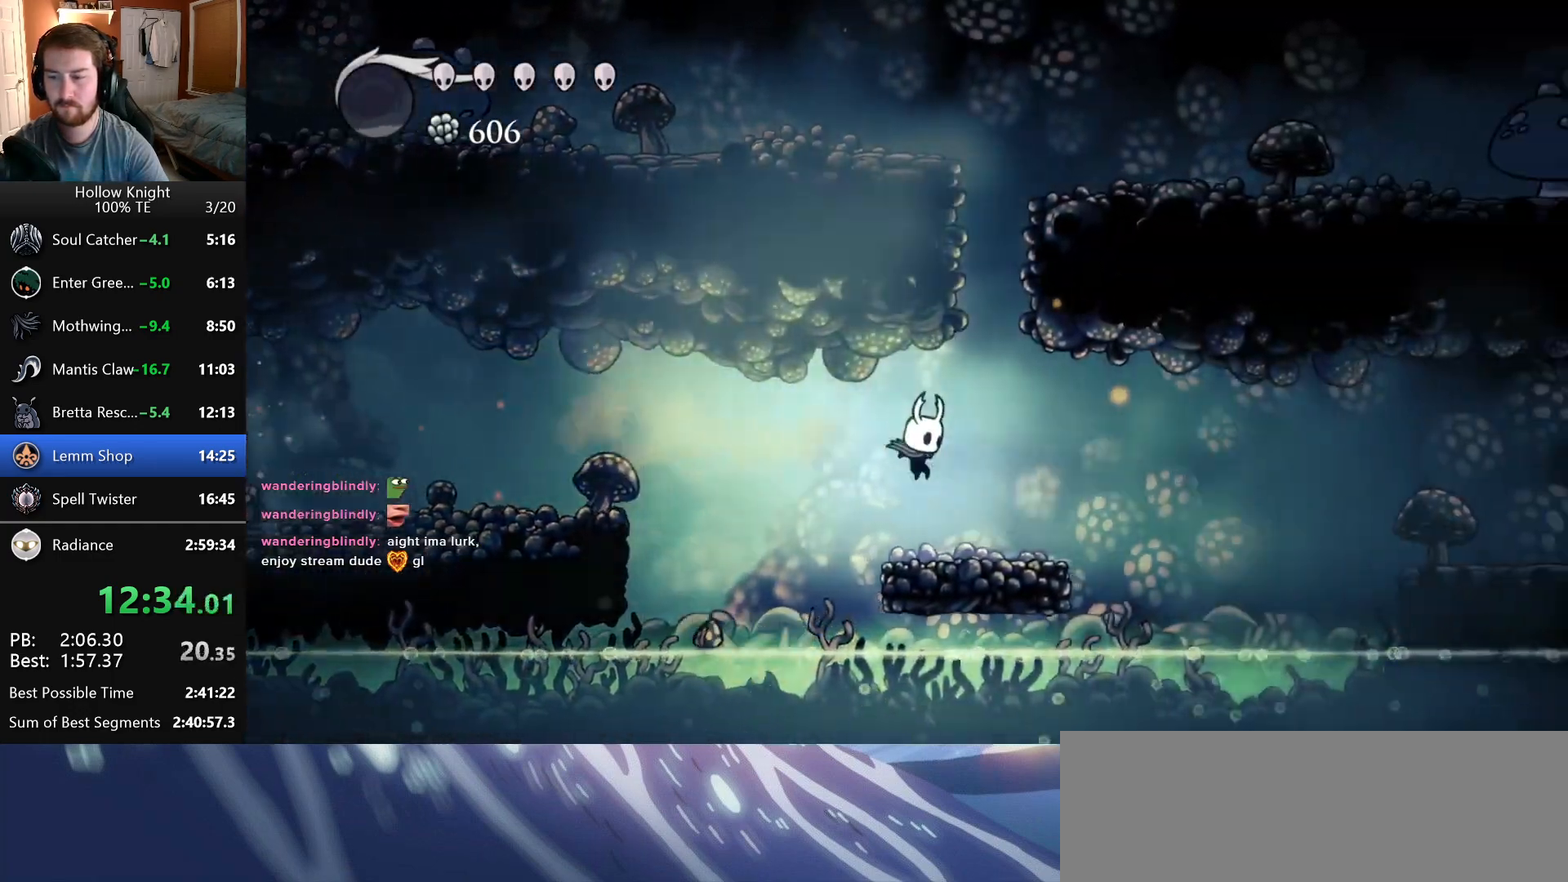
{"keys": ["right"], "events": []}
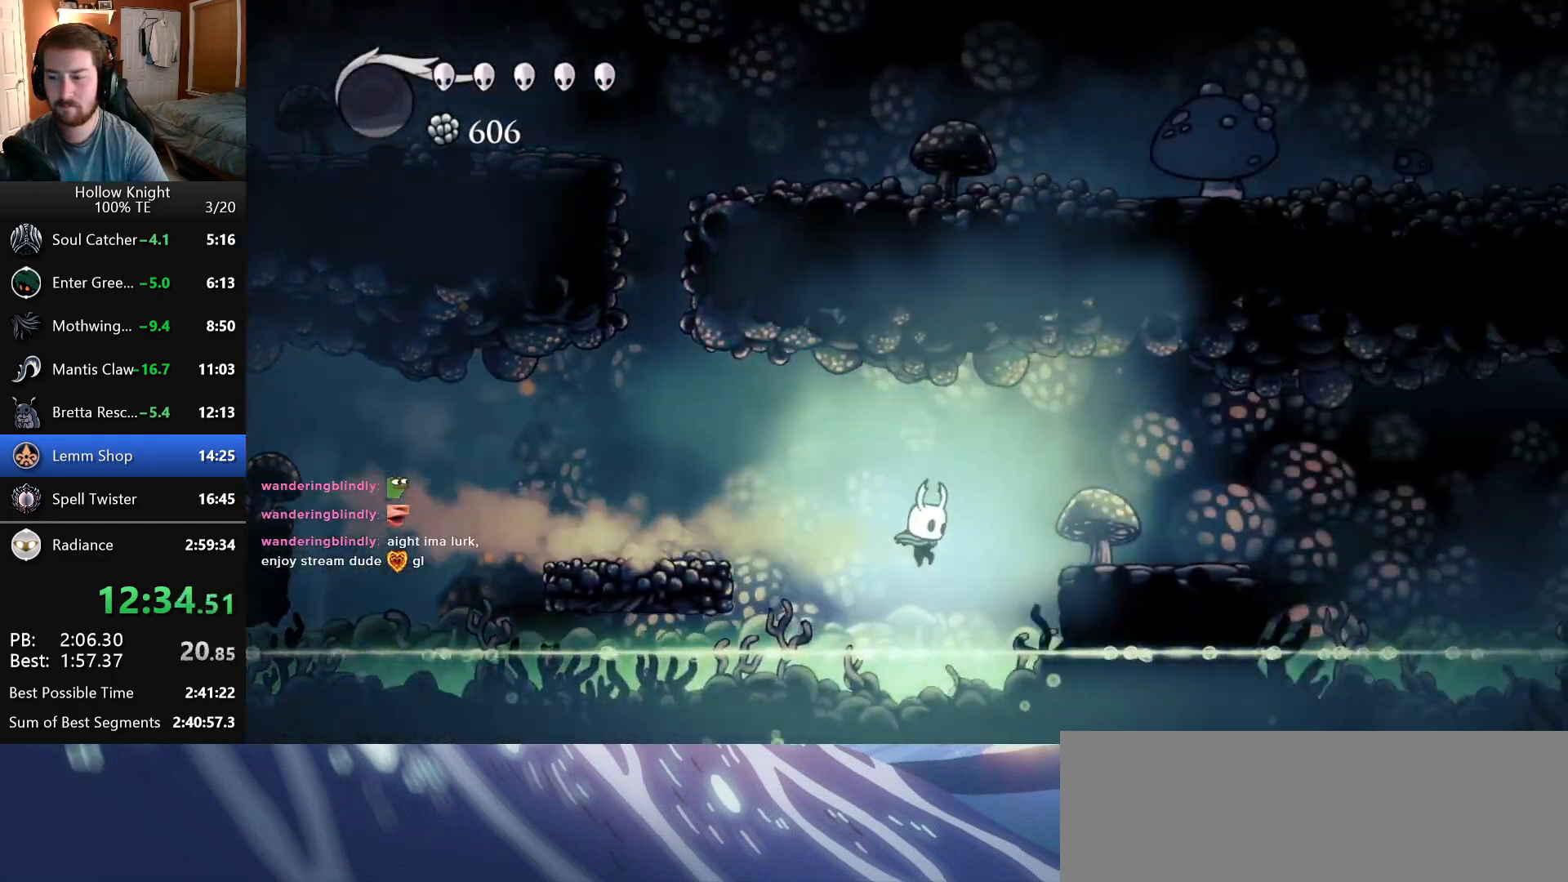
{"keys": ["right"], "events": [[383, "jump", "down"], [500, "jump", "up"]]}
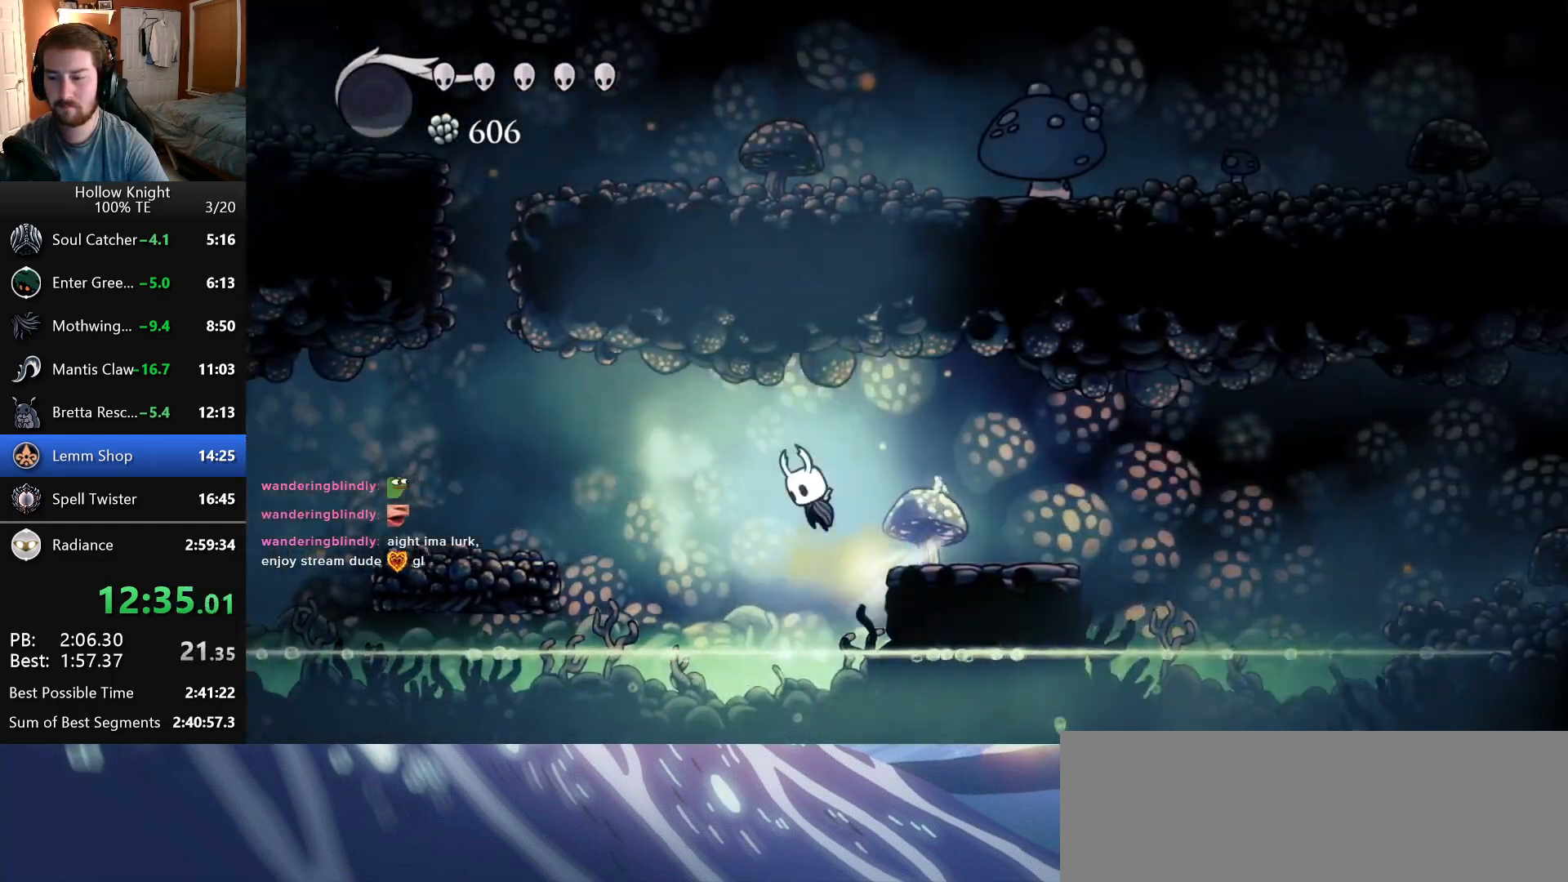
{"keys": ["right"], "events": []}
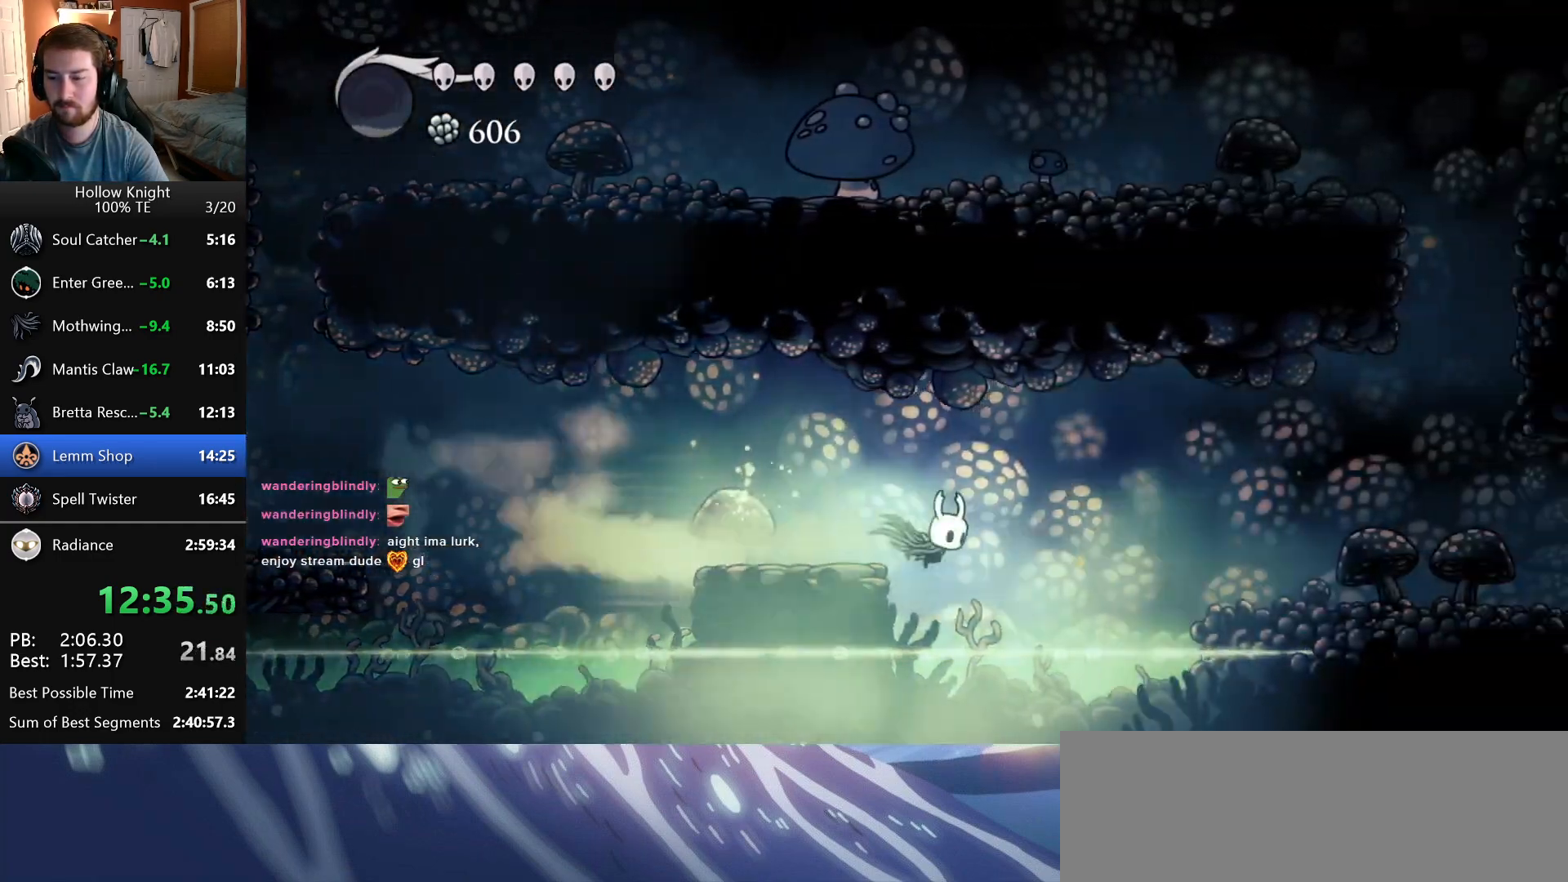
{"keys": ["right"], "events": []}
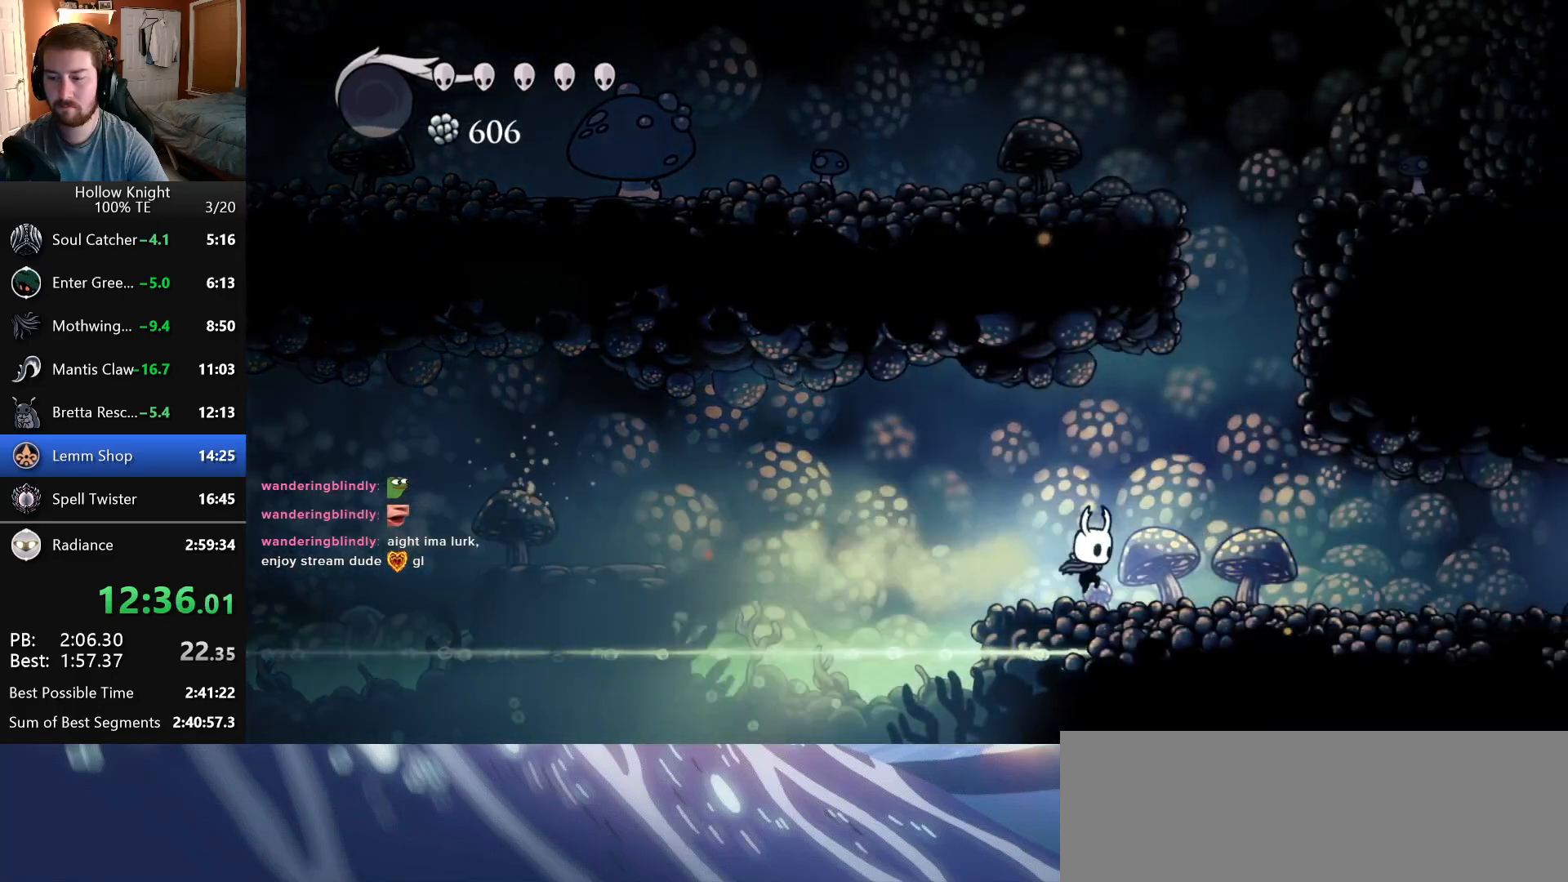
{"keys": ["right"], "events": []}
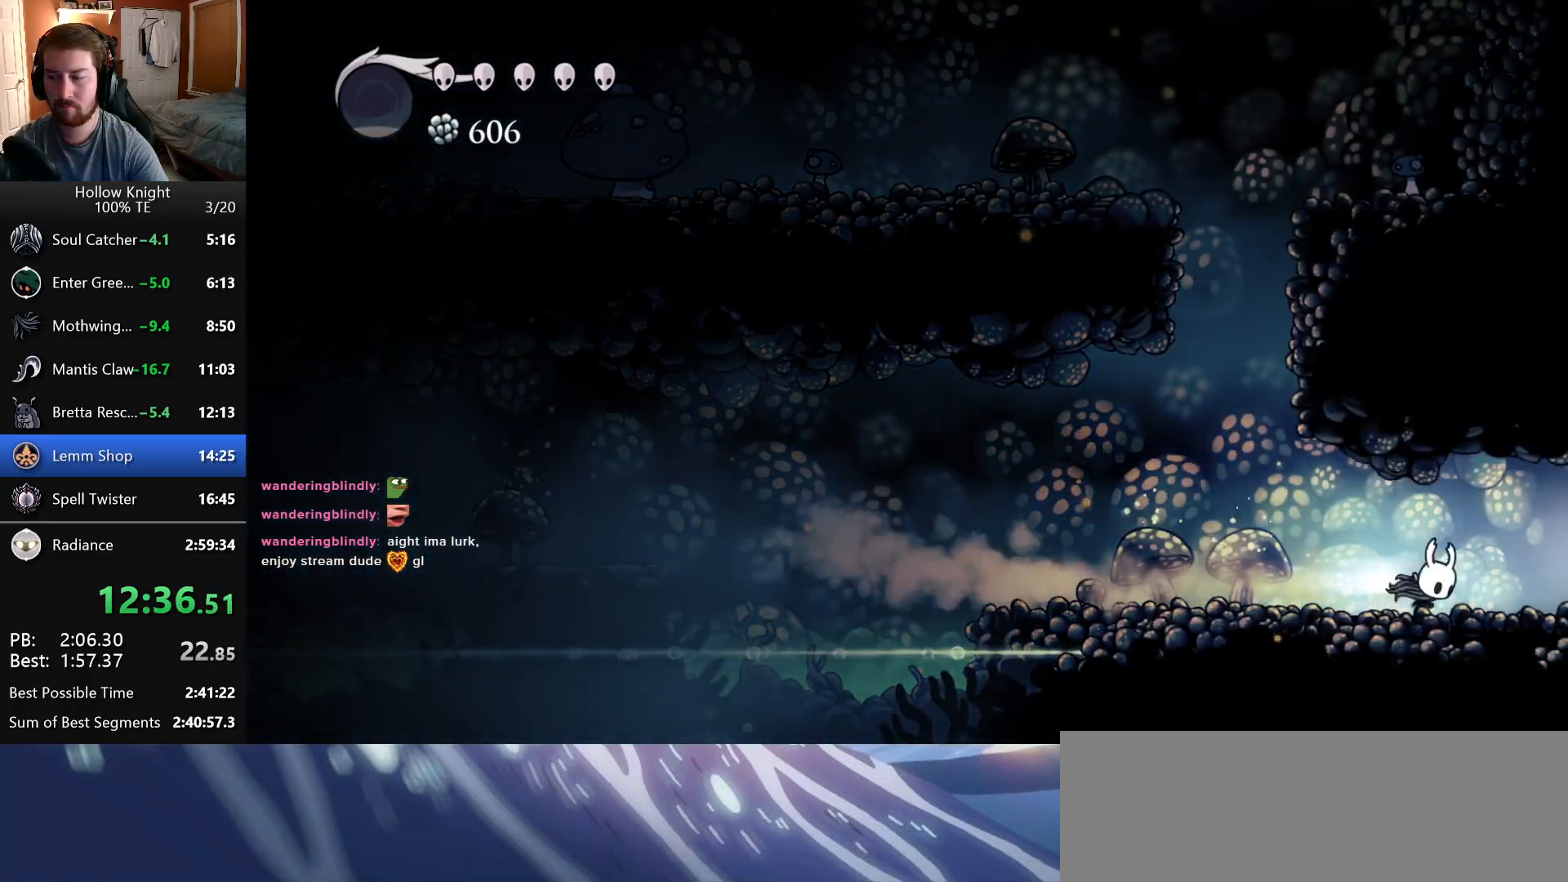
{"keys": ["right"], "events": []}
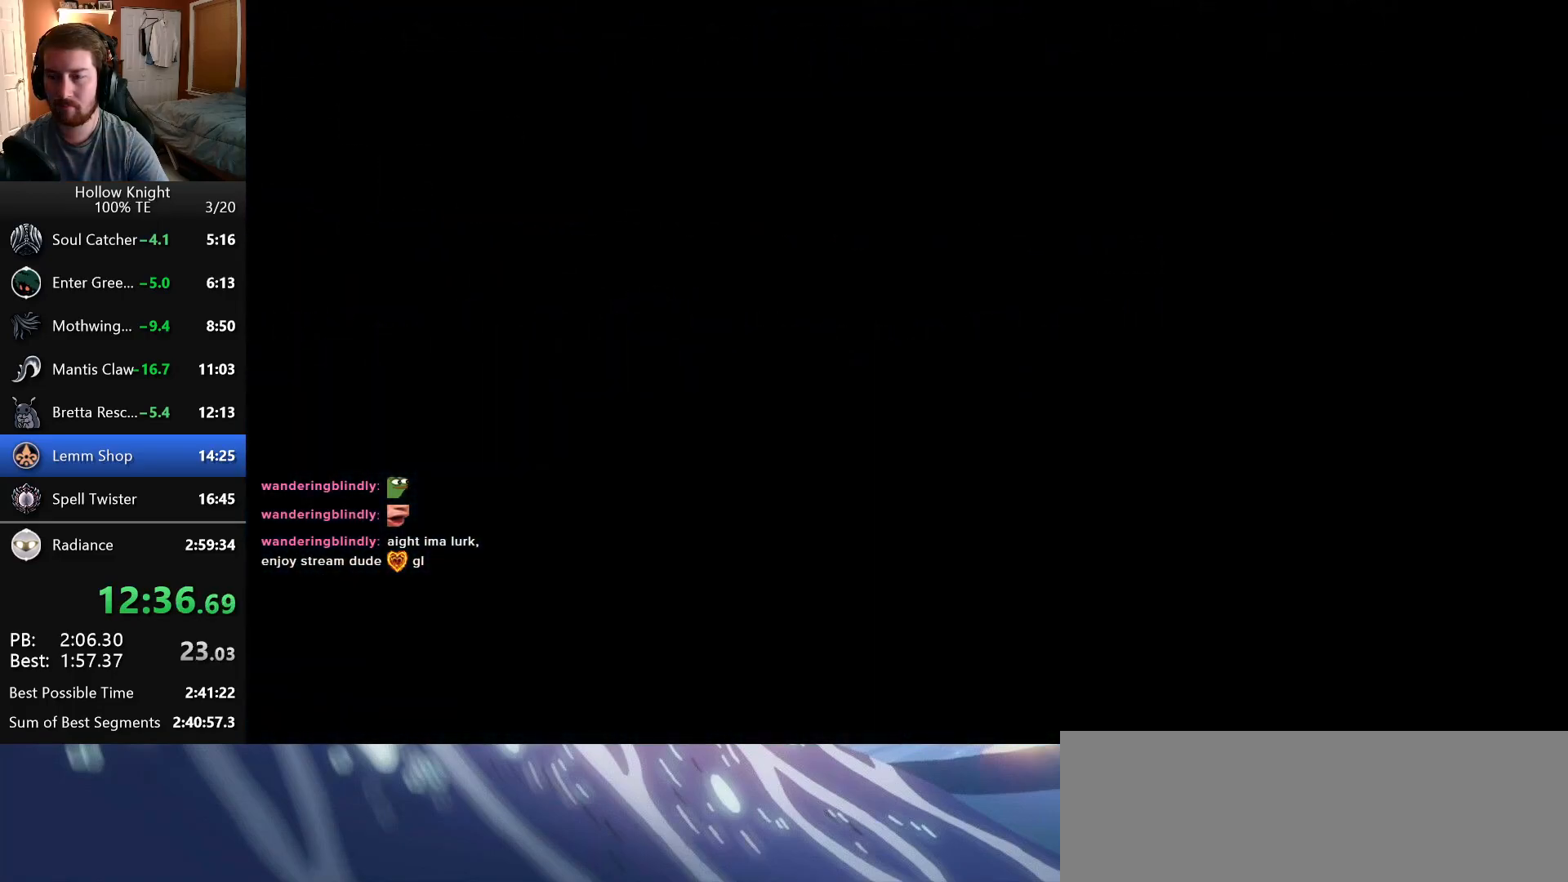
{"keys": ["right"], "events": []}
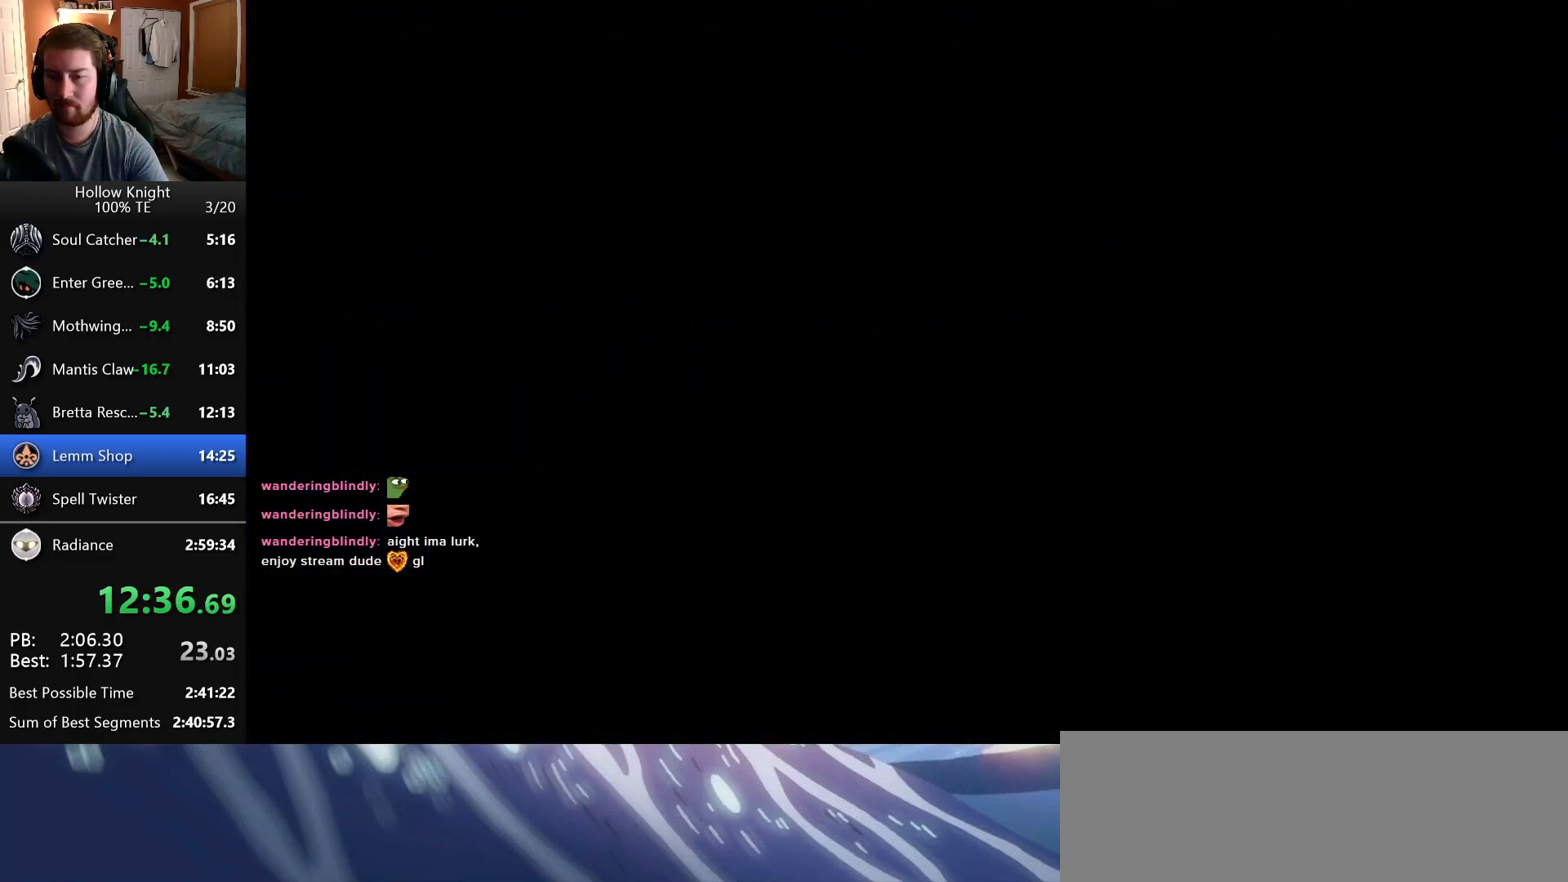
{"keys": ["right"], "events": []}
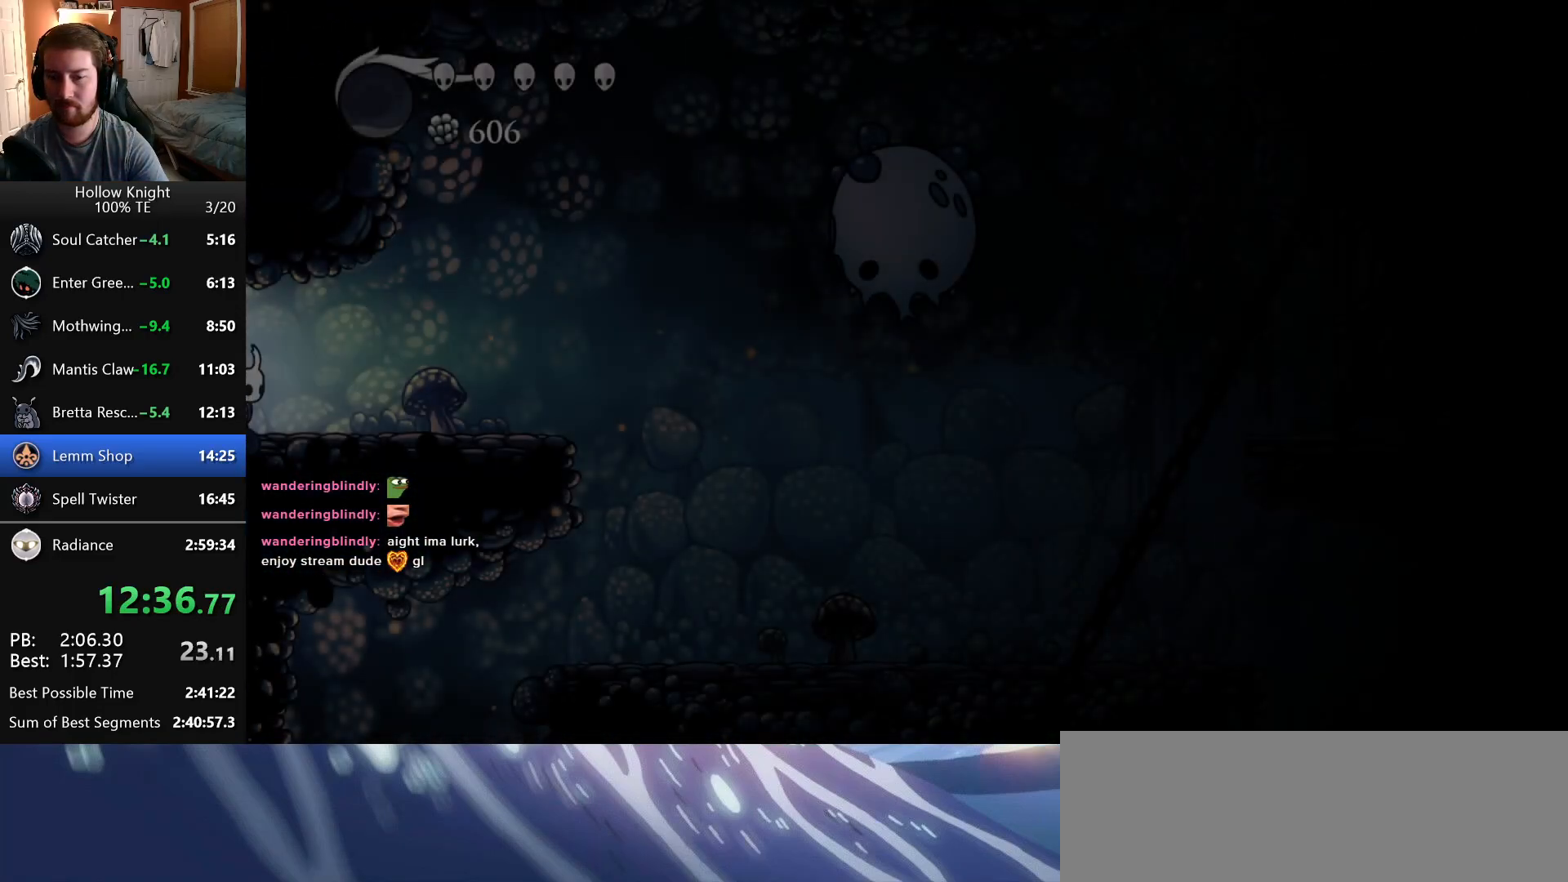
{"keys": [], "events": [[450, "right", "up"]]}
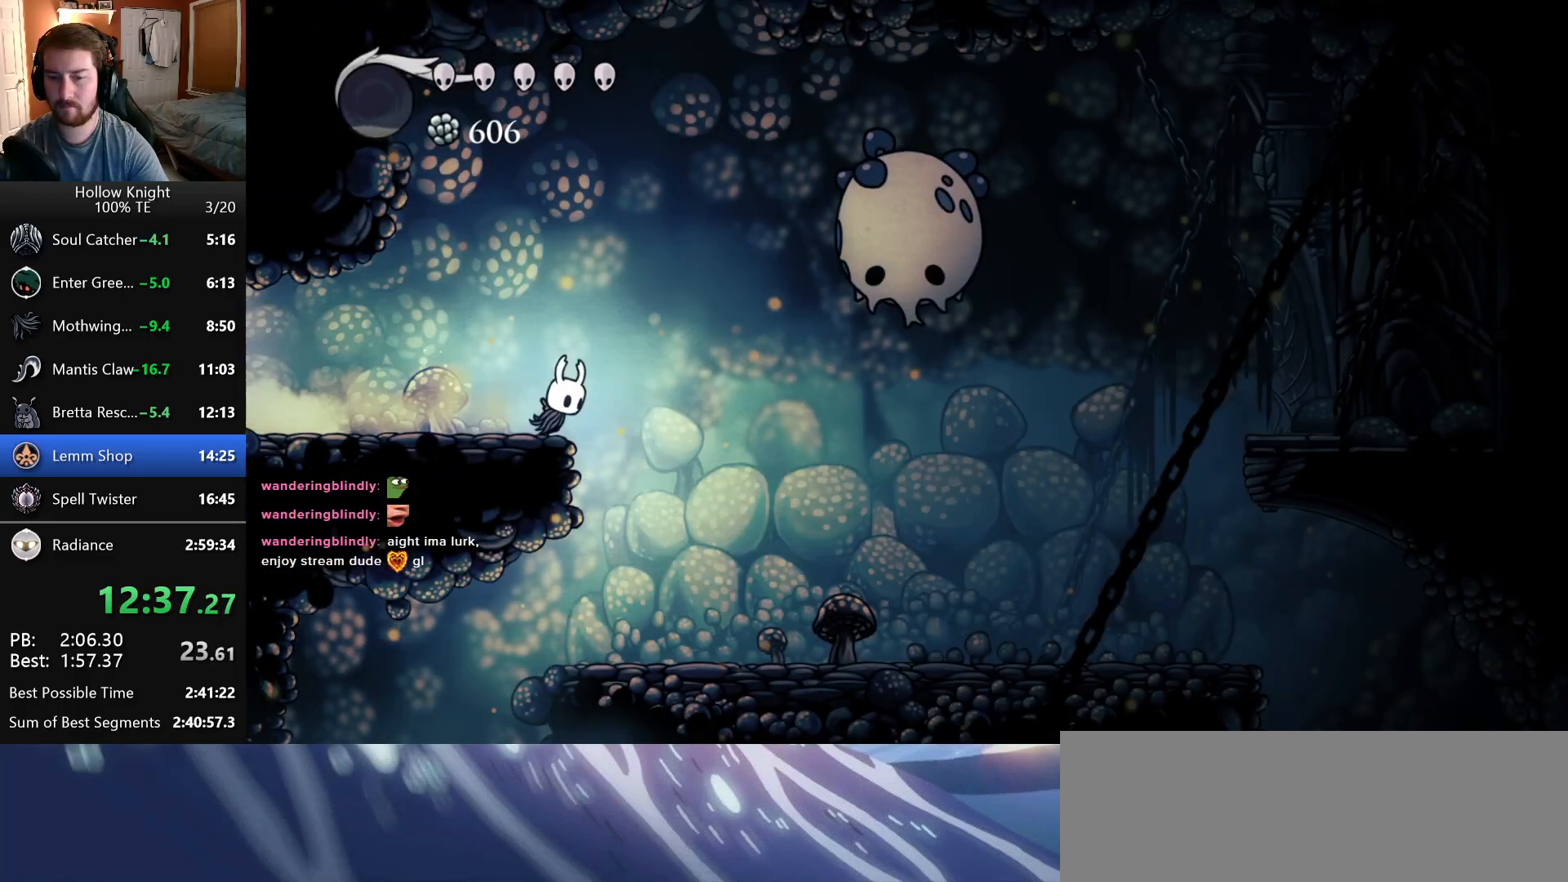
{"keys": ["left"], "events": [[283, "left", "down"]]}
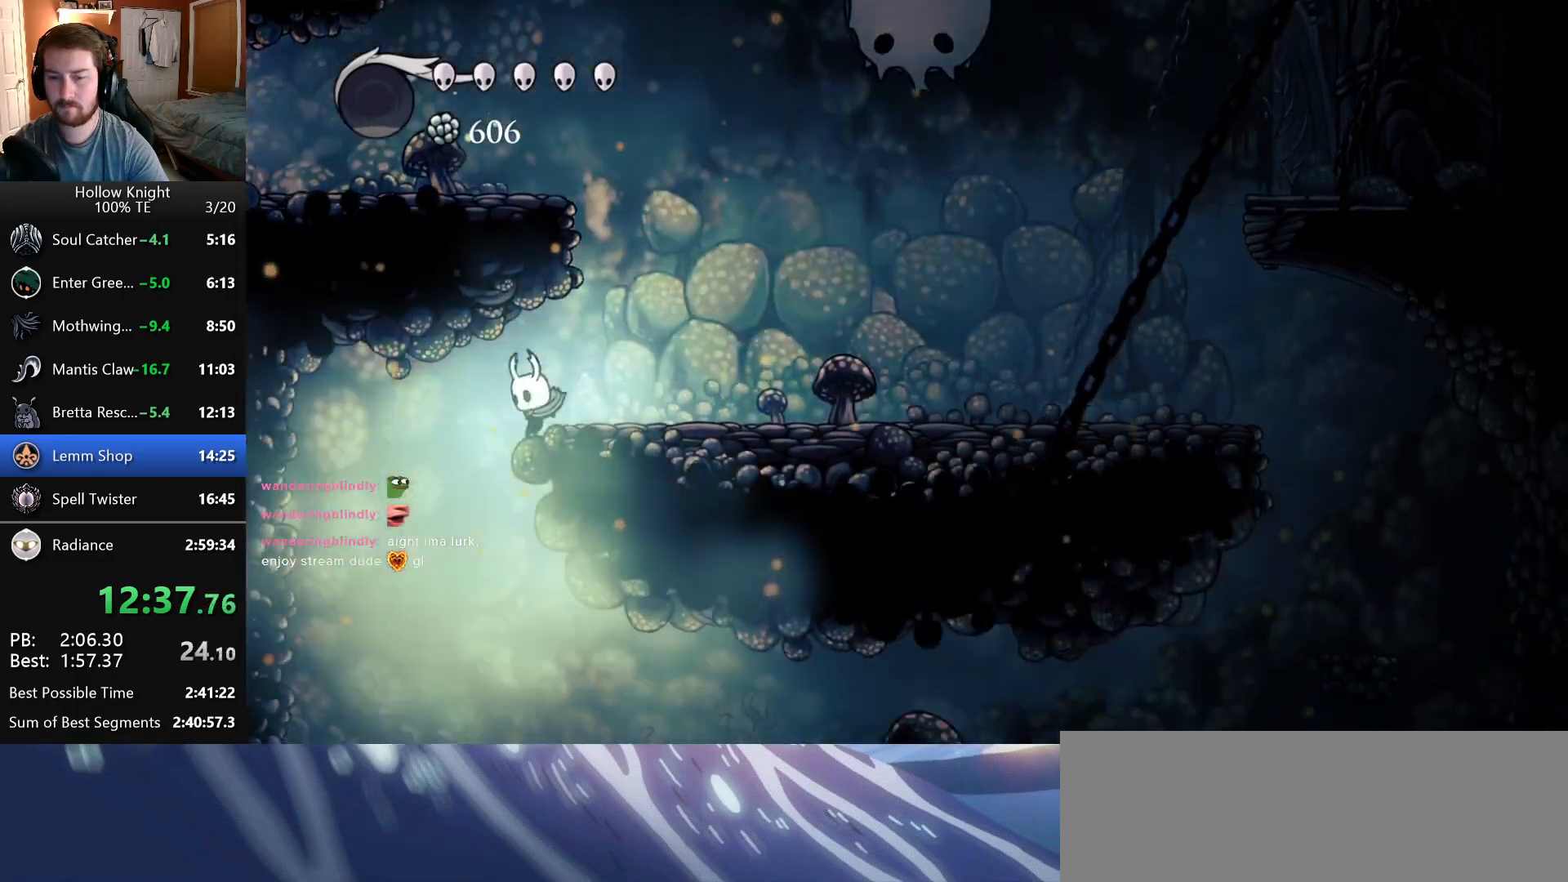
{"keys": ["right"], "events": [[33, "left", "up"], [50, "right", "down"]]}
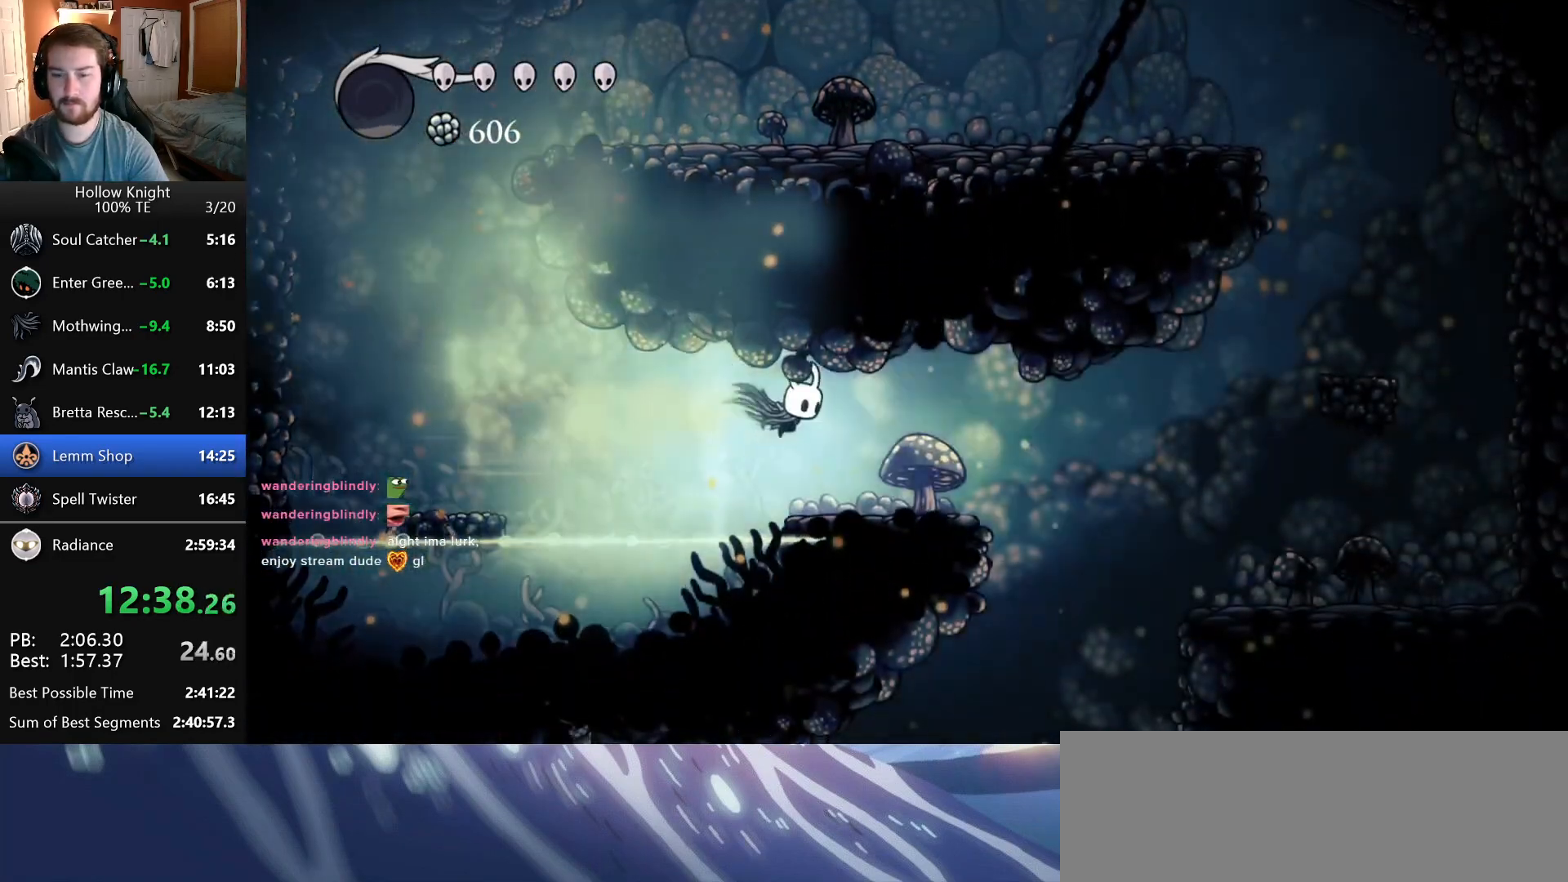
{"keys": [], "events": [[500, "right", "up"]]}
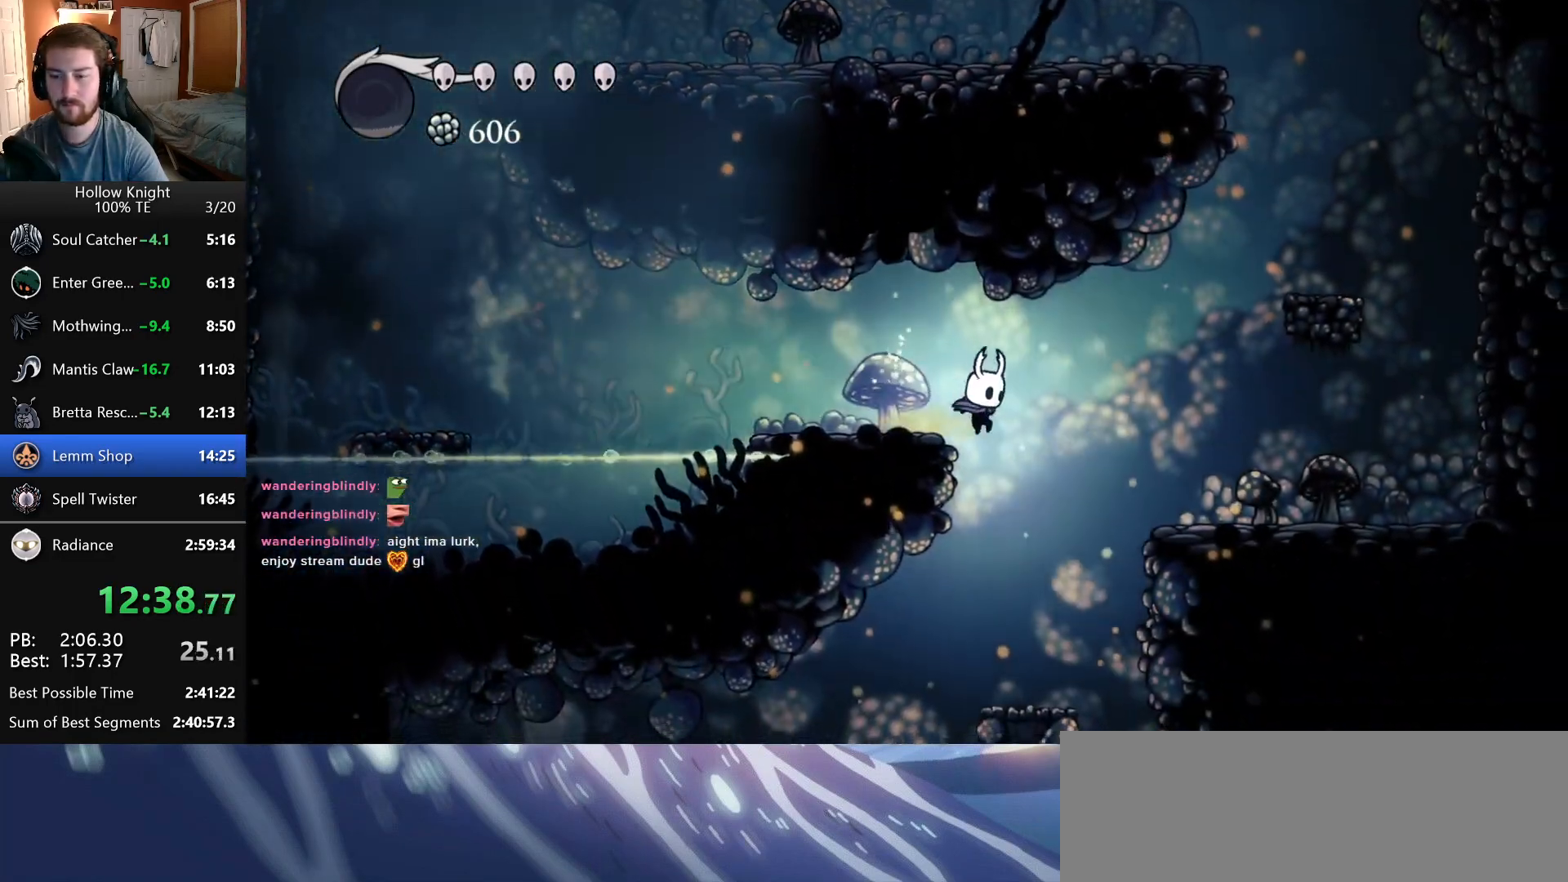
{"keys": ["right"], "events": [[266, "left", "down"], [400, "left", "up"], [500, "right", "down"]]}
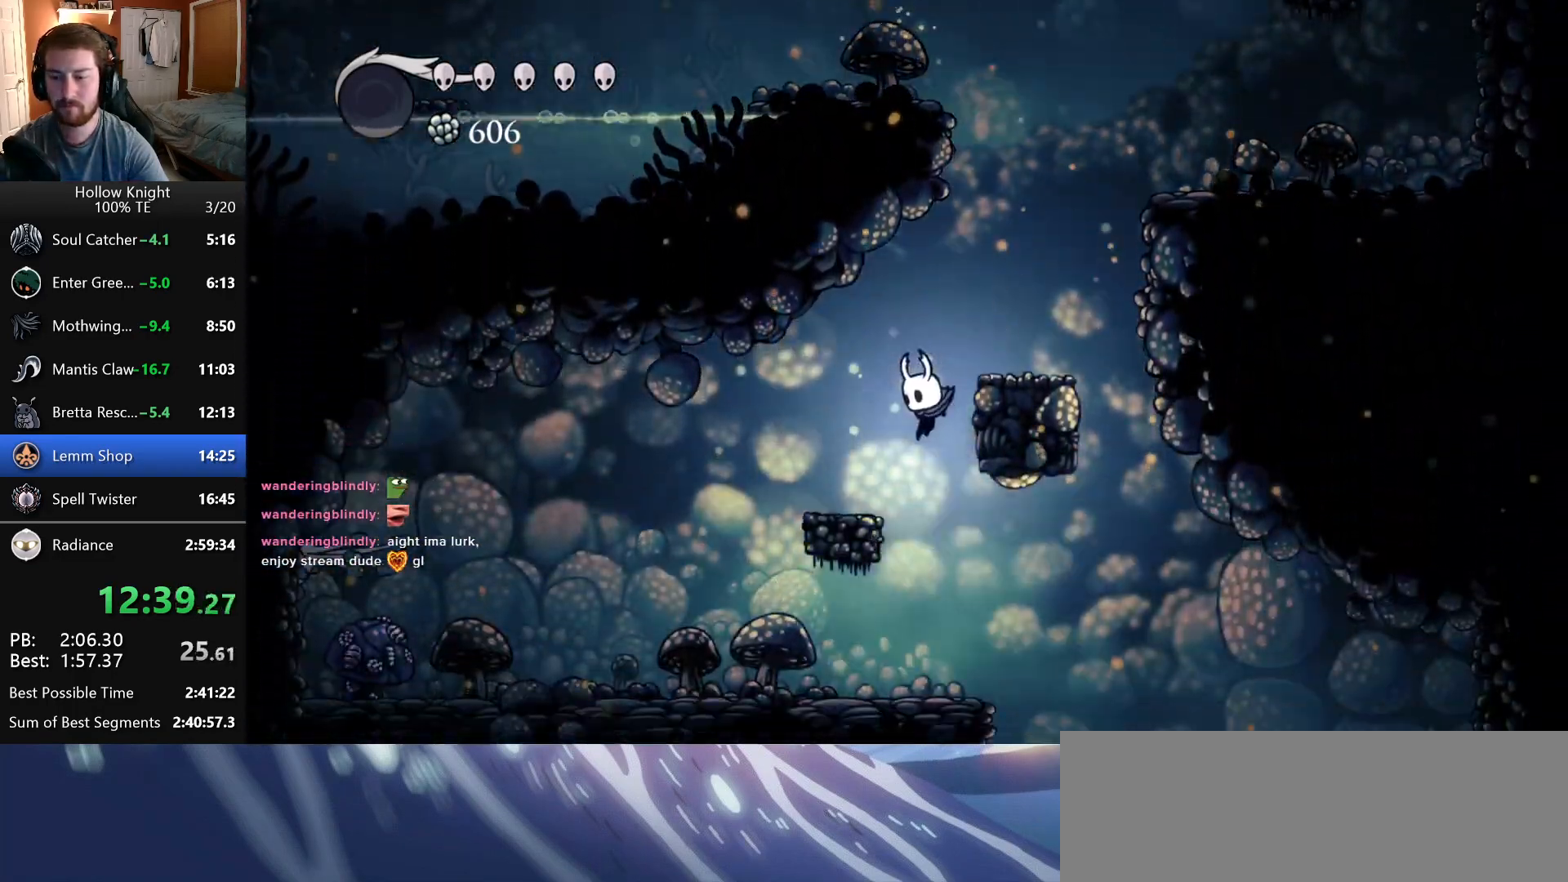
{"keys": ["down", "left"], "events": [[266, "down", "down"], [266, "left", "down"], [266, "right", "up"]]}
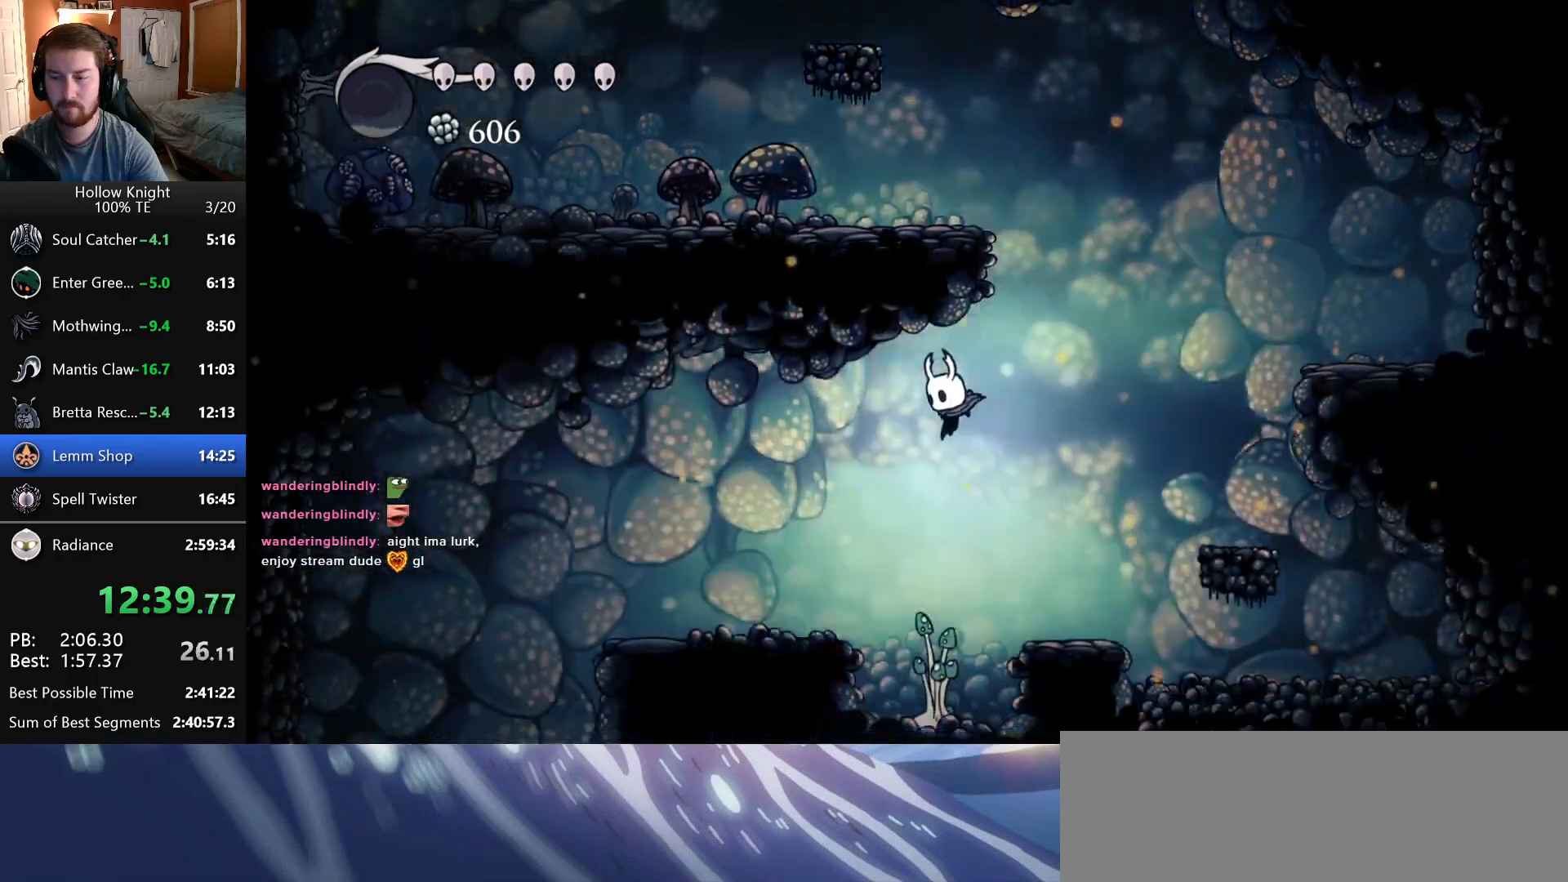
{"keys": ["left"], "events": [[133, "attack", "down"], [233, "down", "up"], [266, "attack", "up"]]}
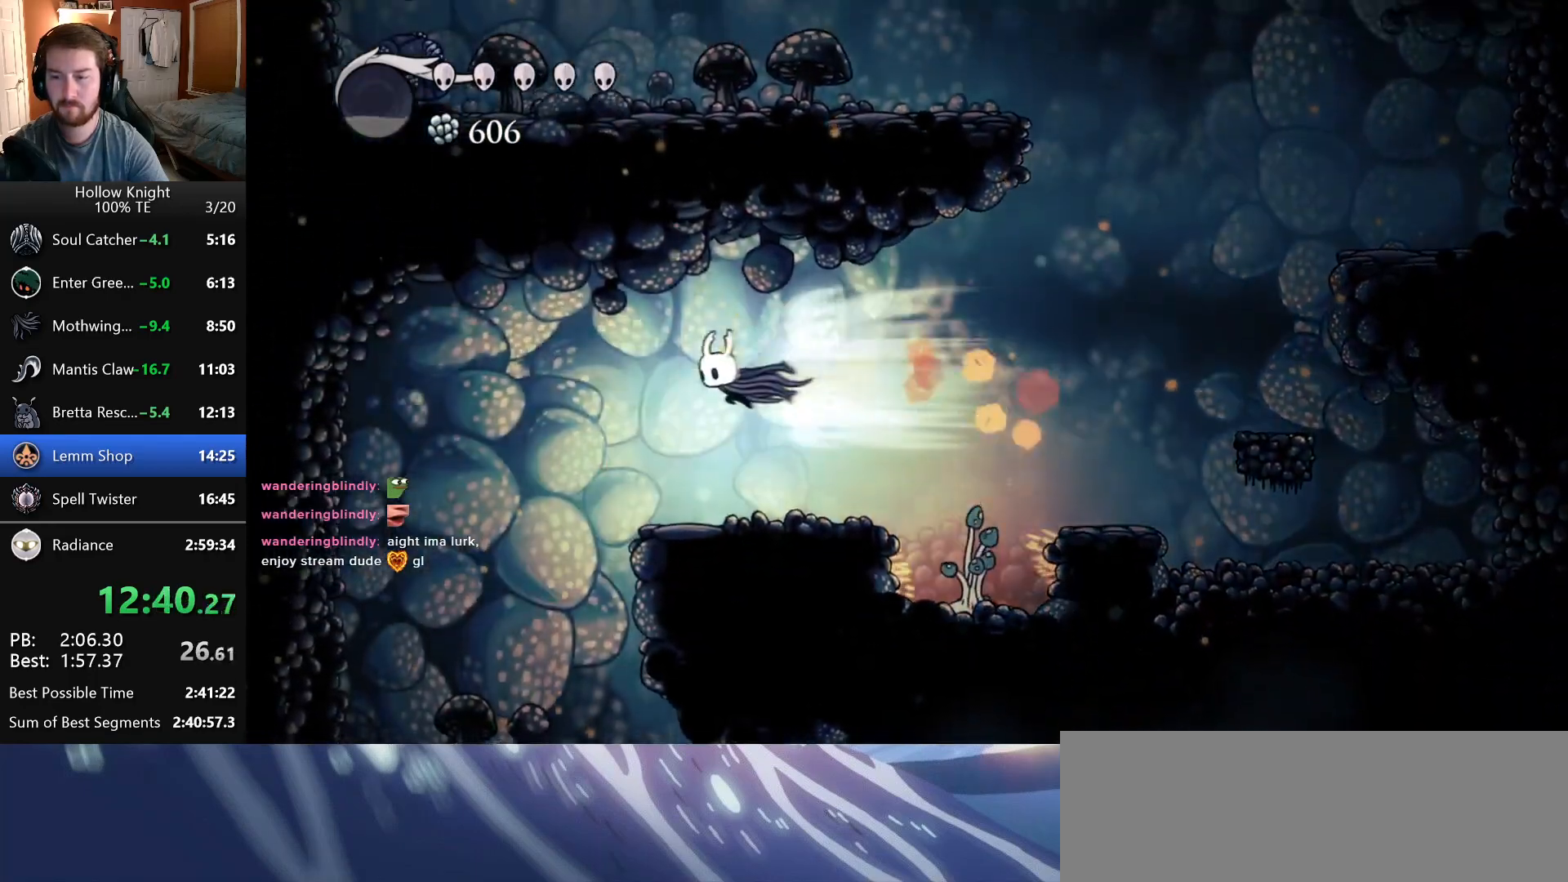
{"keys": ["left"], "events": []}
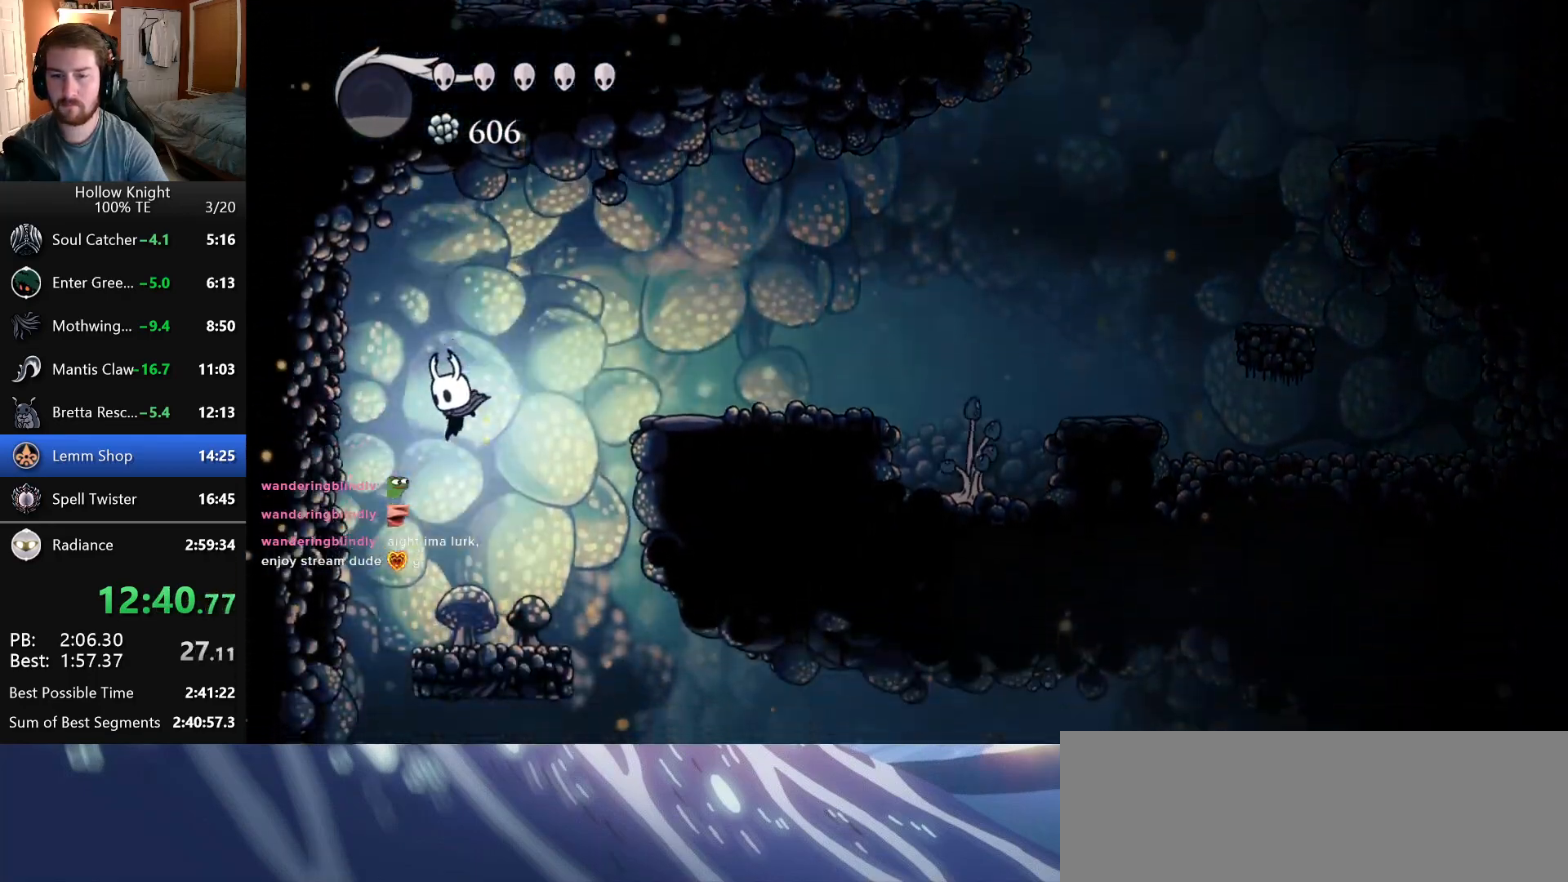
{"keys": ["left"], "events": [[216, "left", "up"], [500, "left", "down"]]}
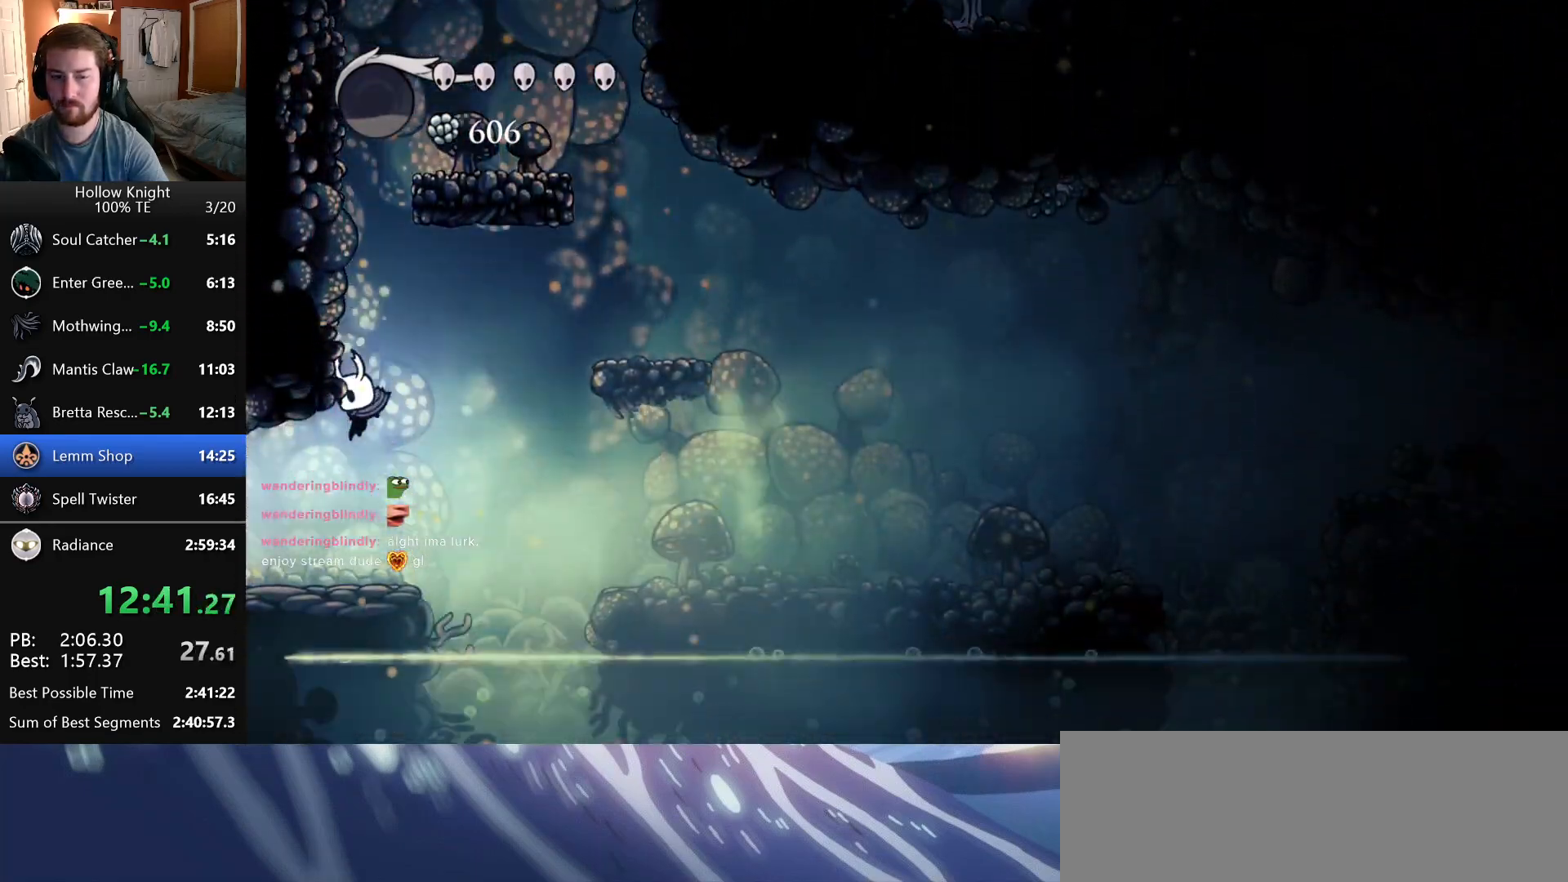
{"keys": ["left"], "events": []}
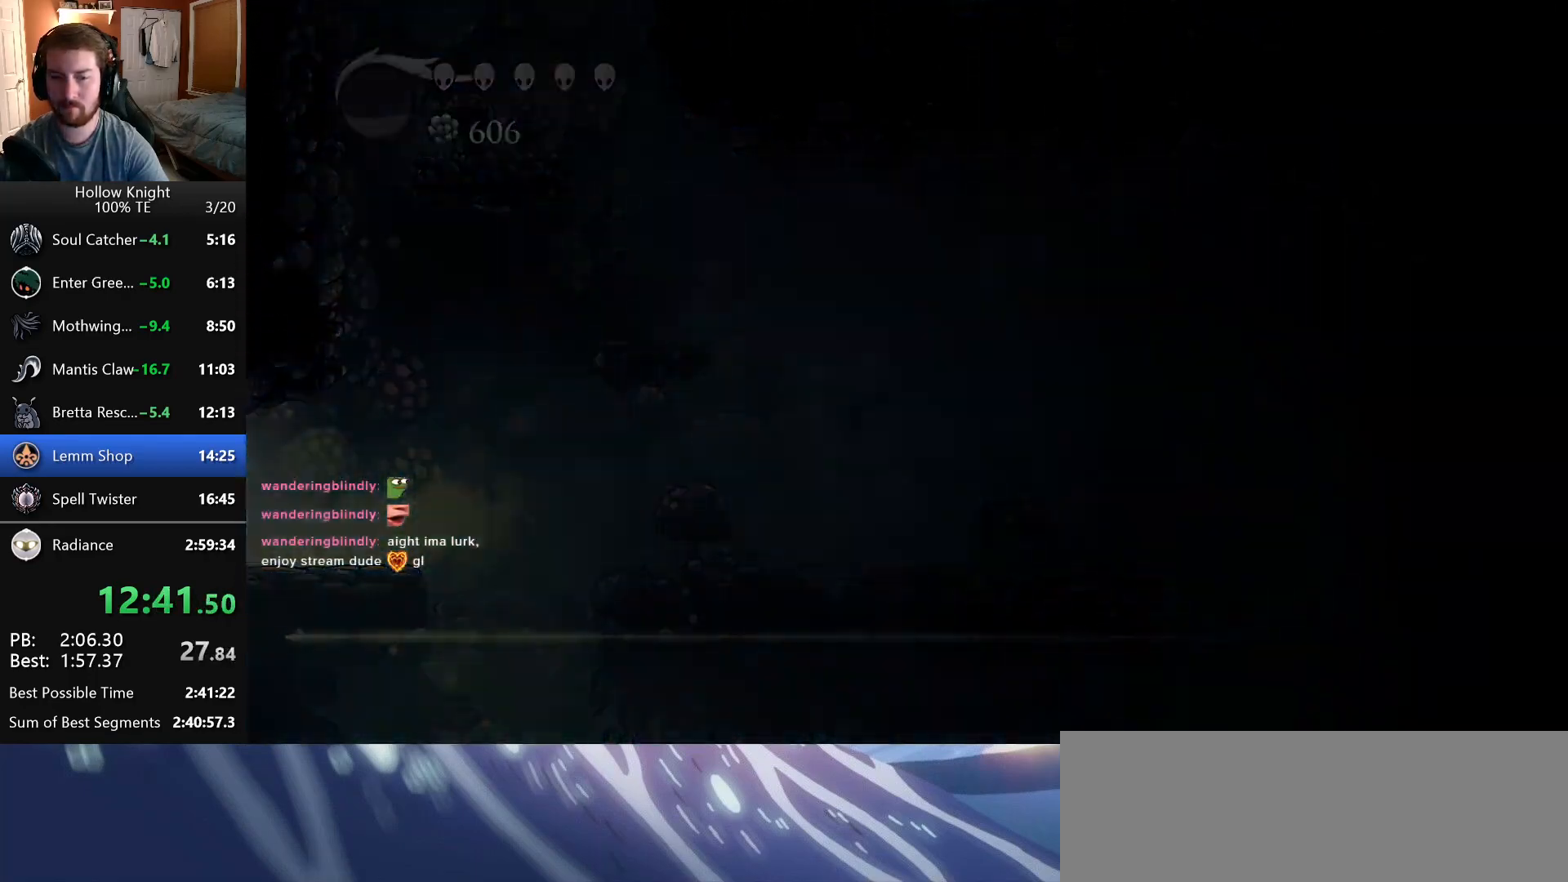
{"keys": ["left"], "events": []}
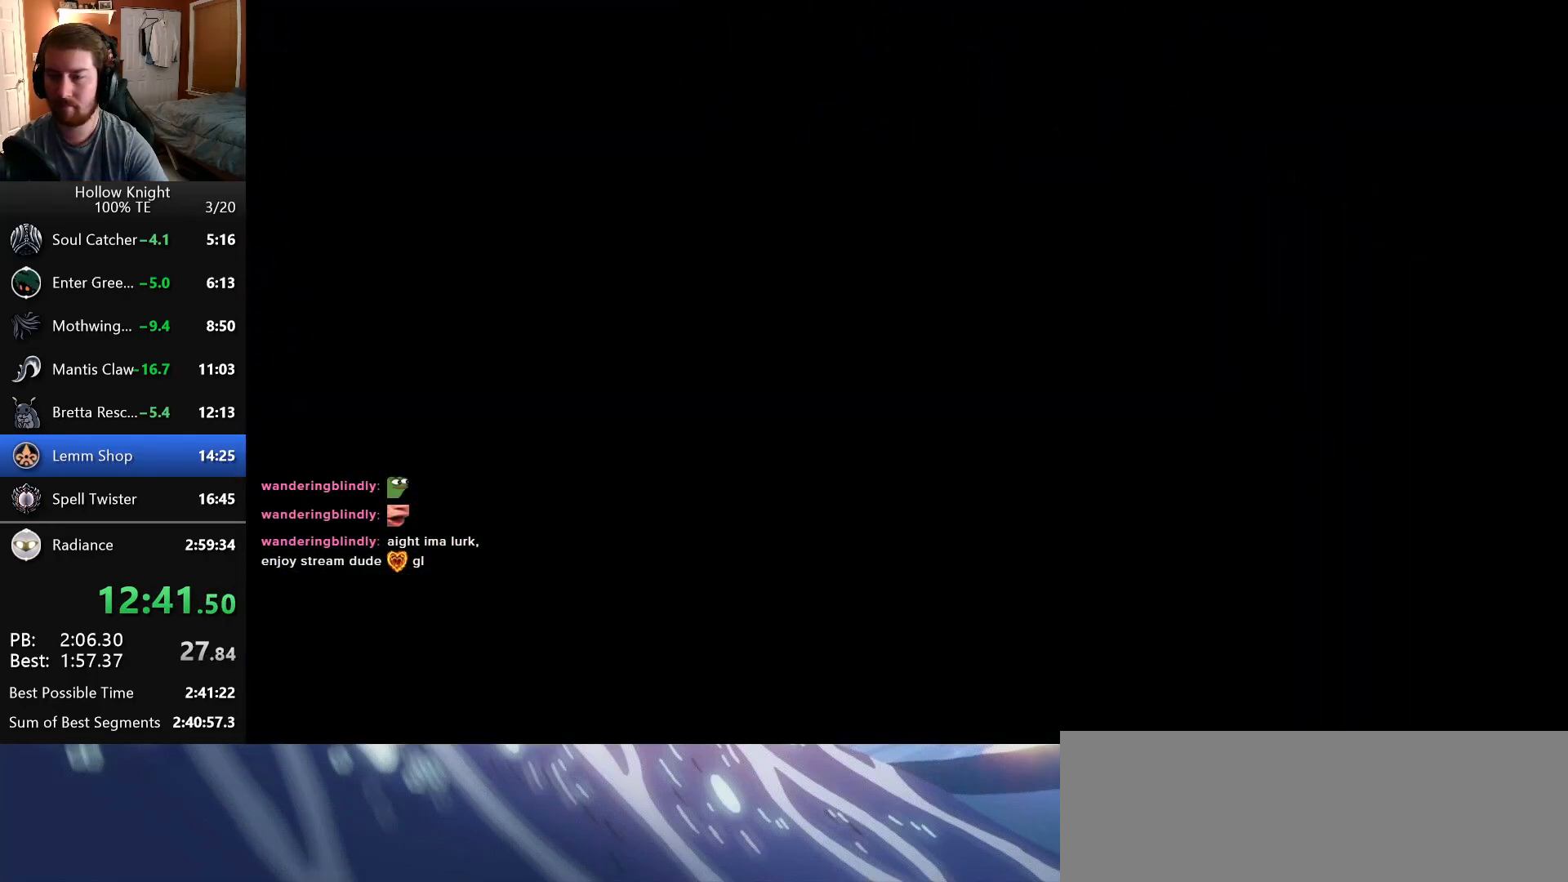
{"keys": ["left"], "events": []}
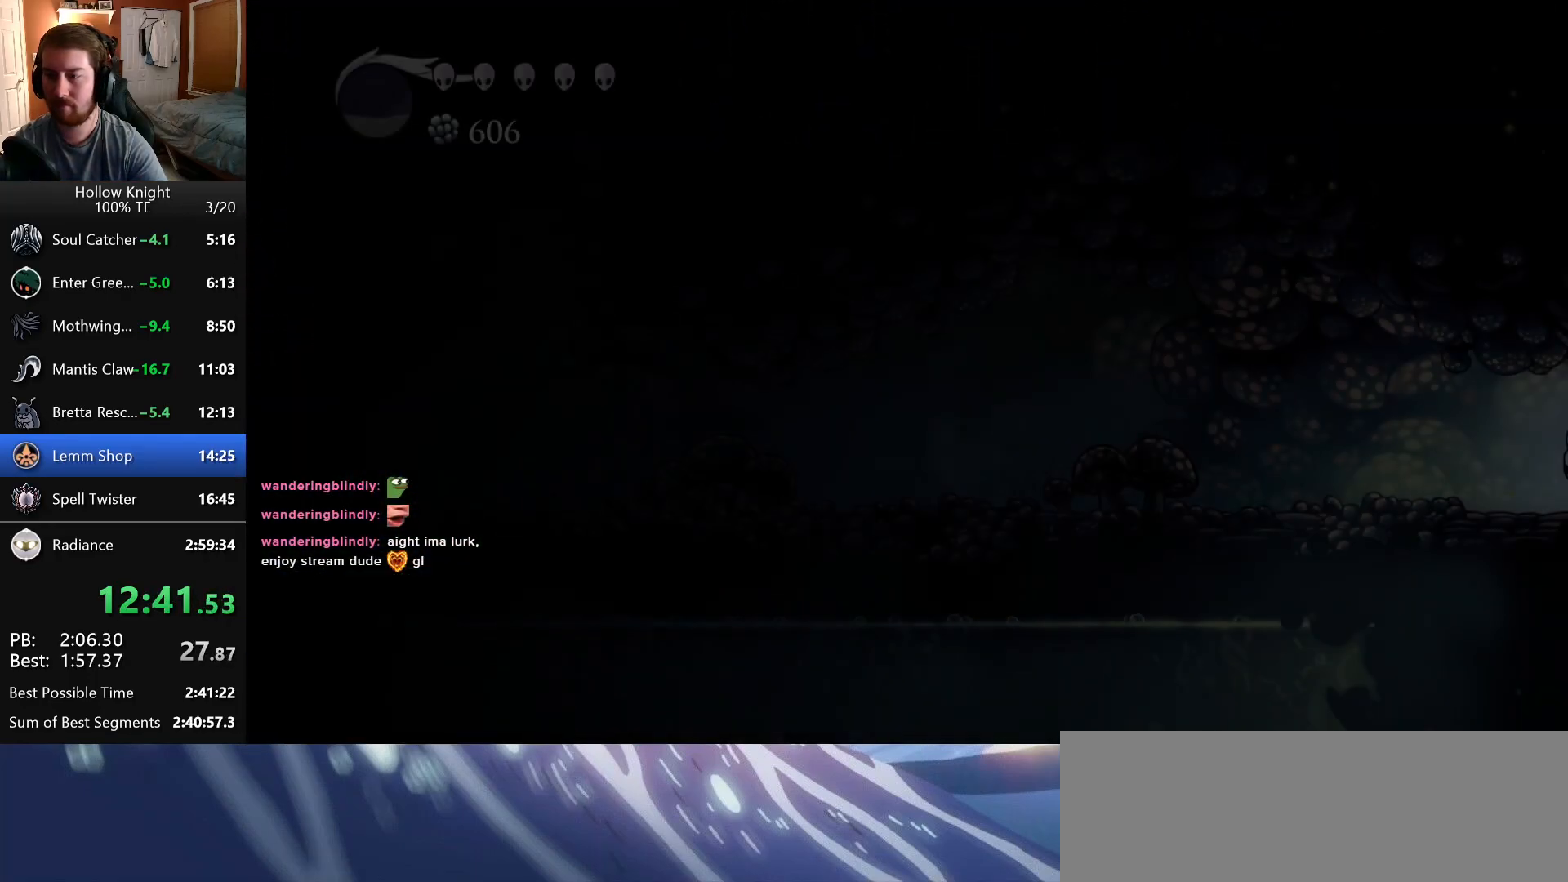
{"keys": ["left"], "events": []}
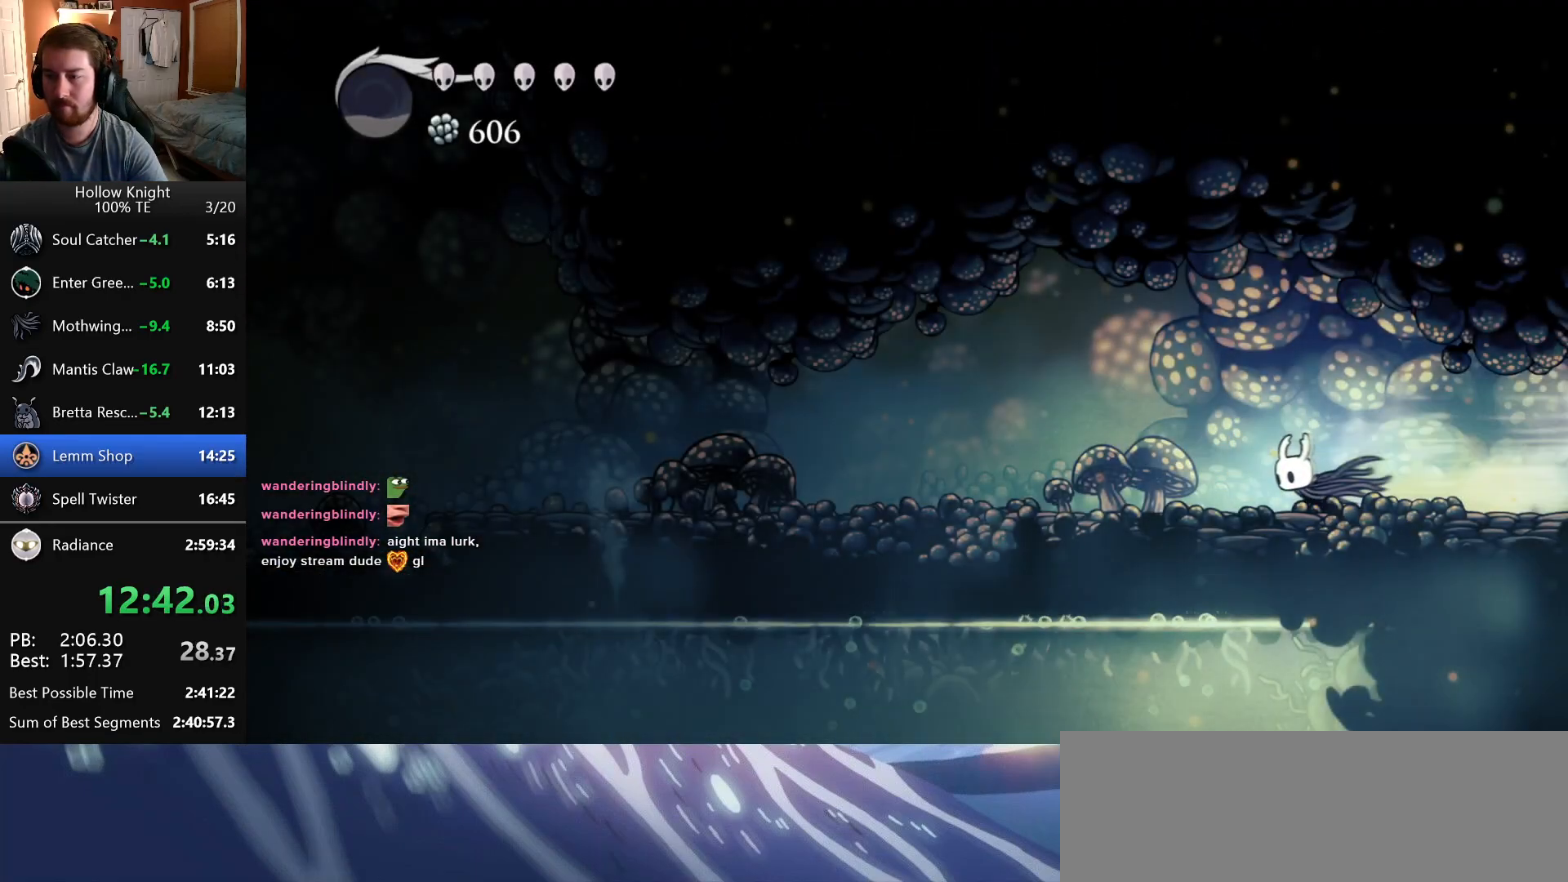
{"keys": ["left"], "events": []}
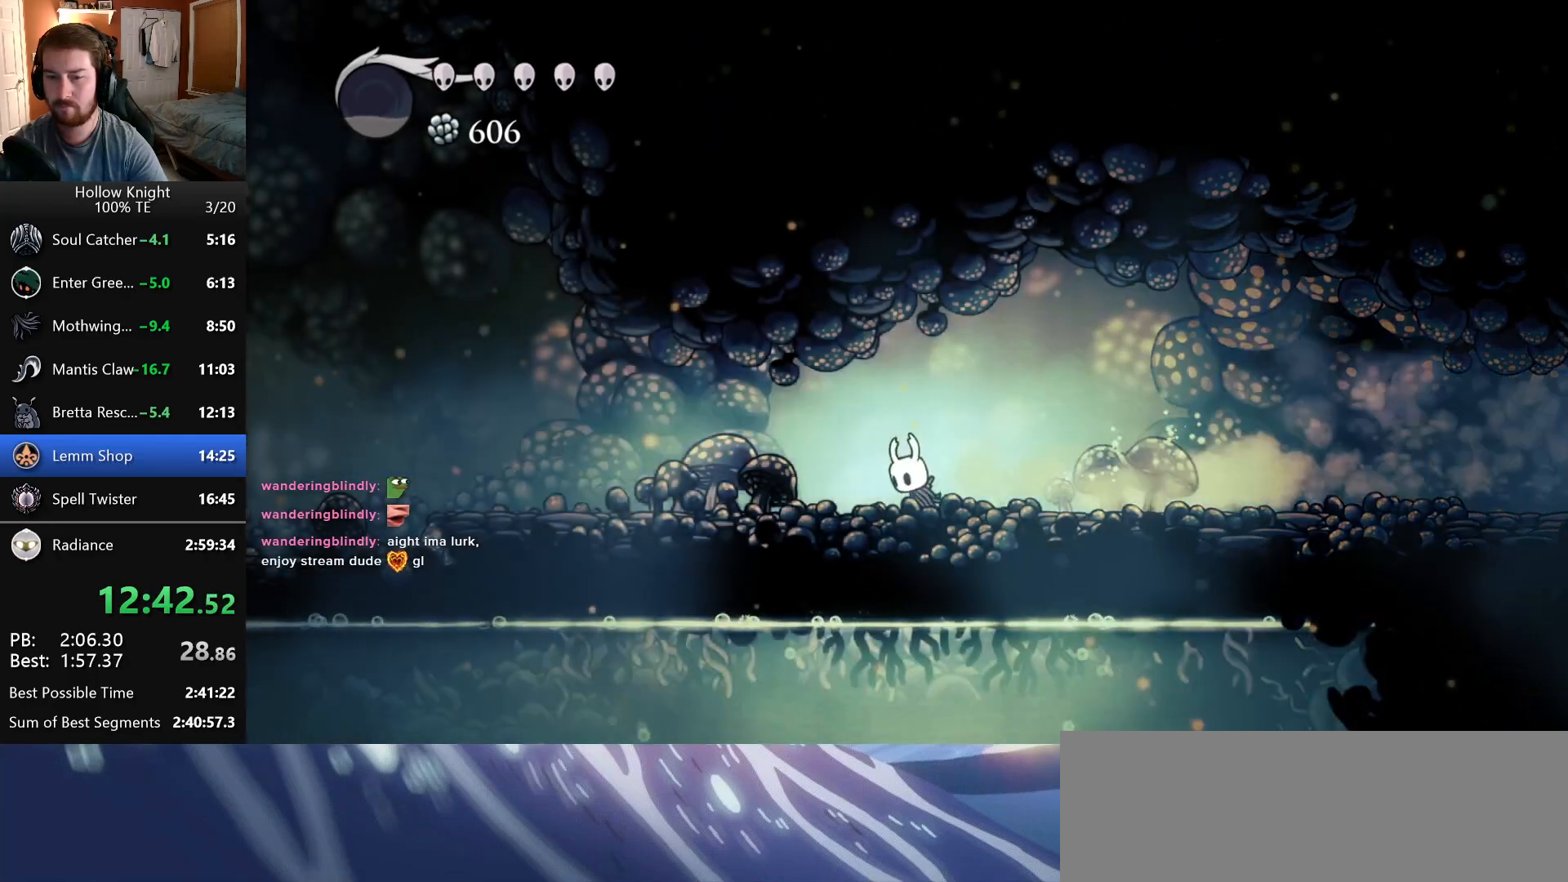
{"keys": ["left"], "events": []}